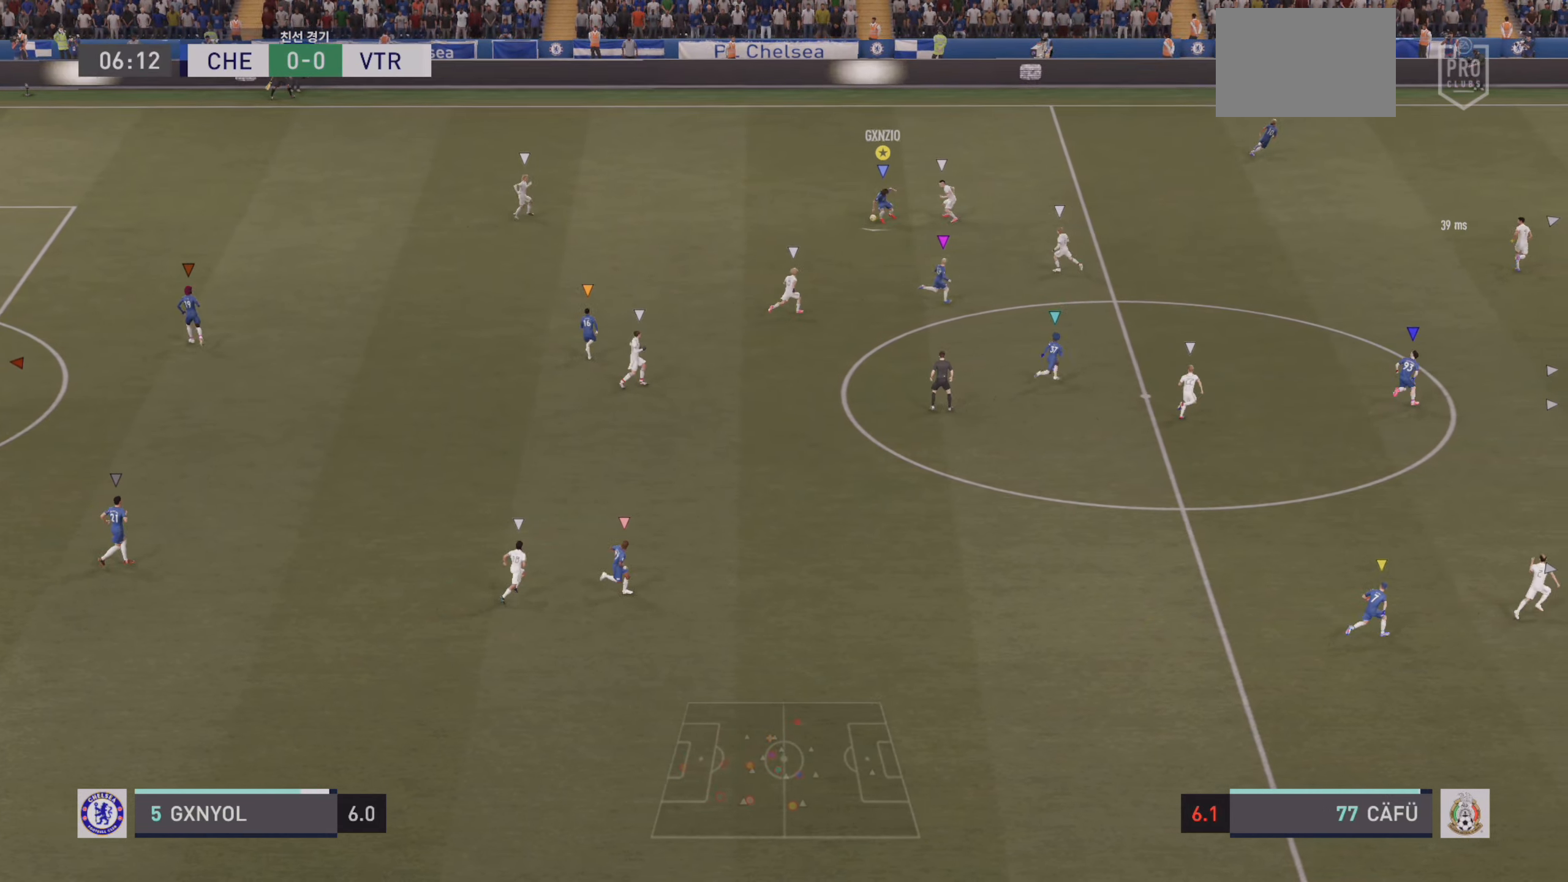
Gameplay with a controller (PlayStation layout); each line is a JSON object with the inputs held at the frame after it. "events" lists button and stick changes between this image and that frame as [ms after this image, input, new state], when the widget could be followed in between. Not read: L3 R3 right_stick.
{"buttons": [], "left_stick": "center"}
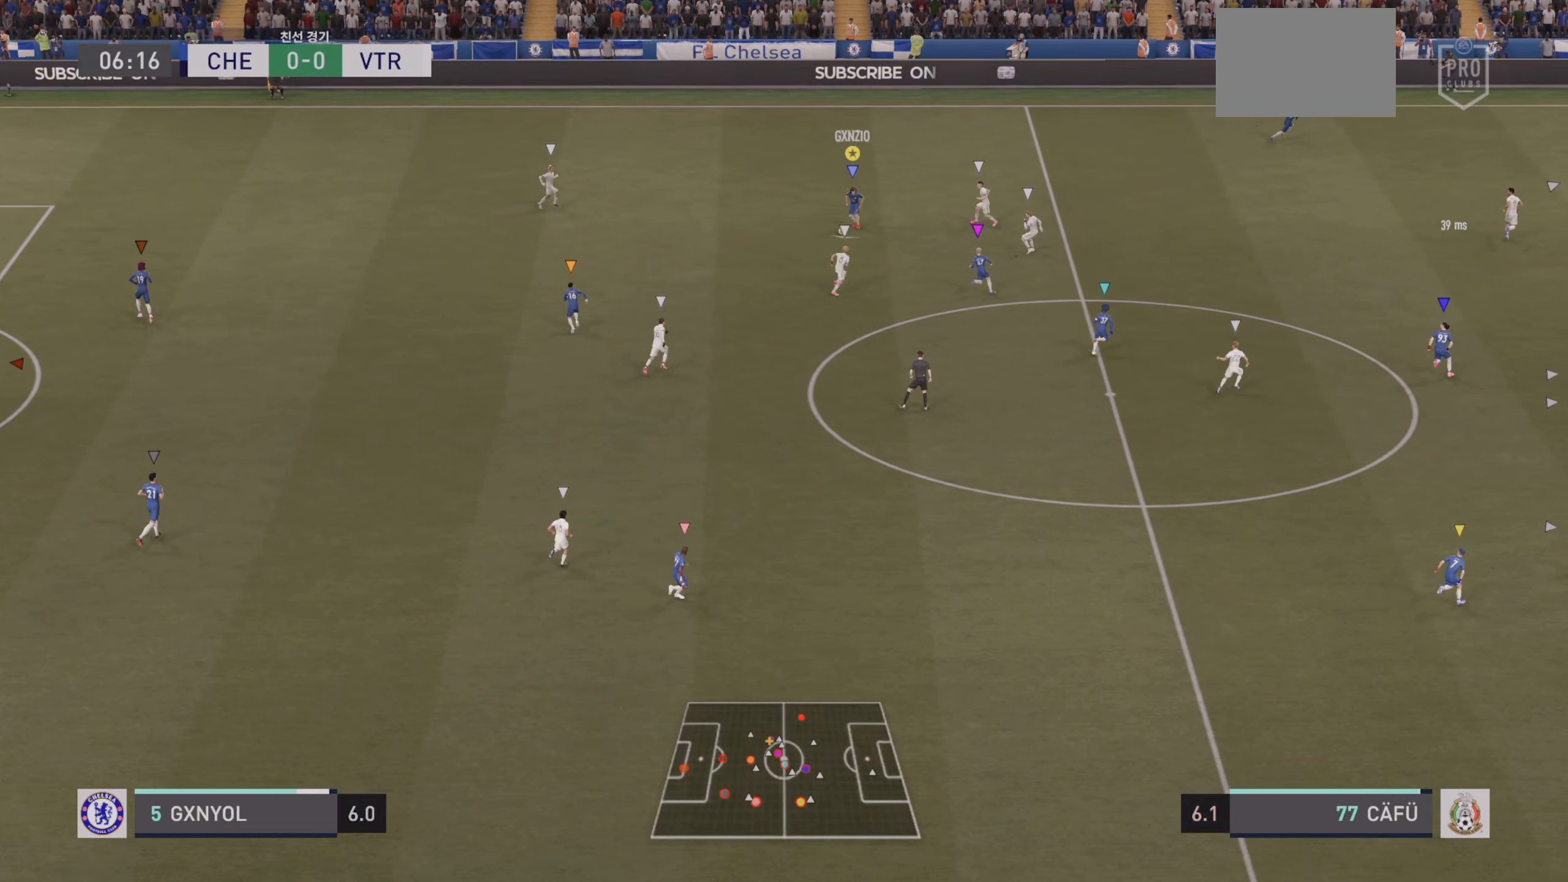
{"buttons": [], "left_stick": "up", "events": [[133, "left_stick", "up-left"], [233, "left_stick", "up"]]}
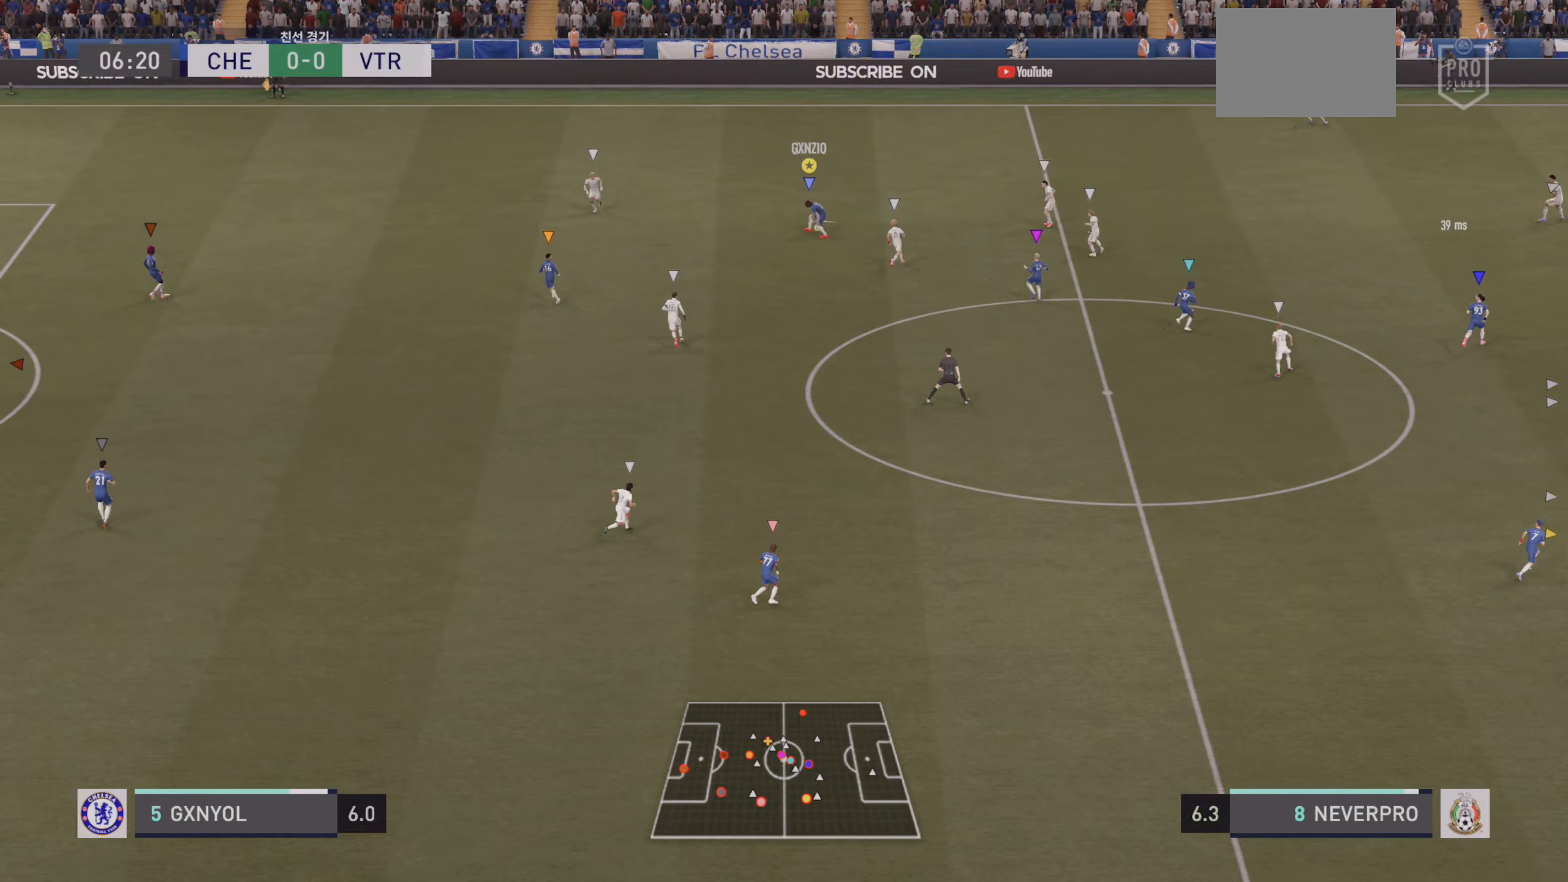
{"buttons": ["CROSS", "R2", "DPAD_DOWN"], "left_stick": "up-right", "events": [[200, "left_stick", "up-right"], [300, "CROSS", "down"], [300, "R1", "down"], [450, "DPAD_DOWN", "down"], [484, "R2", "down"], [500, "R1", "up"]]}
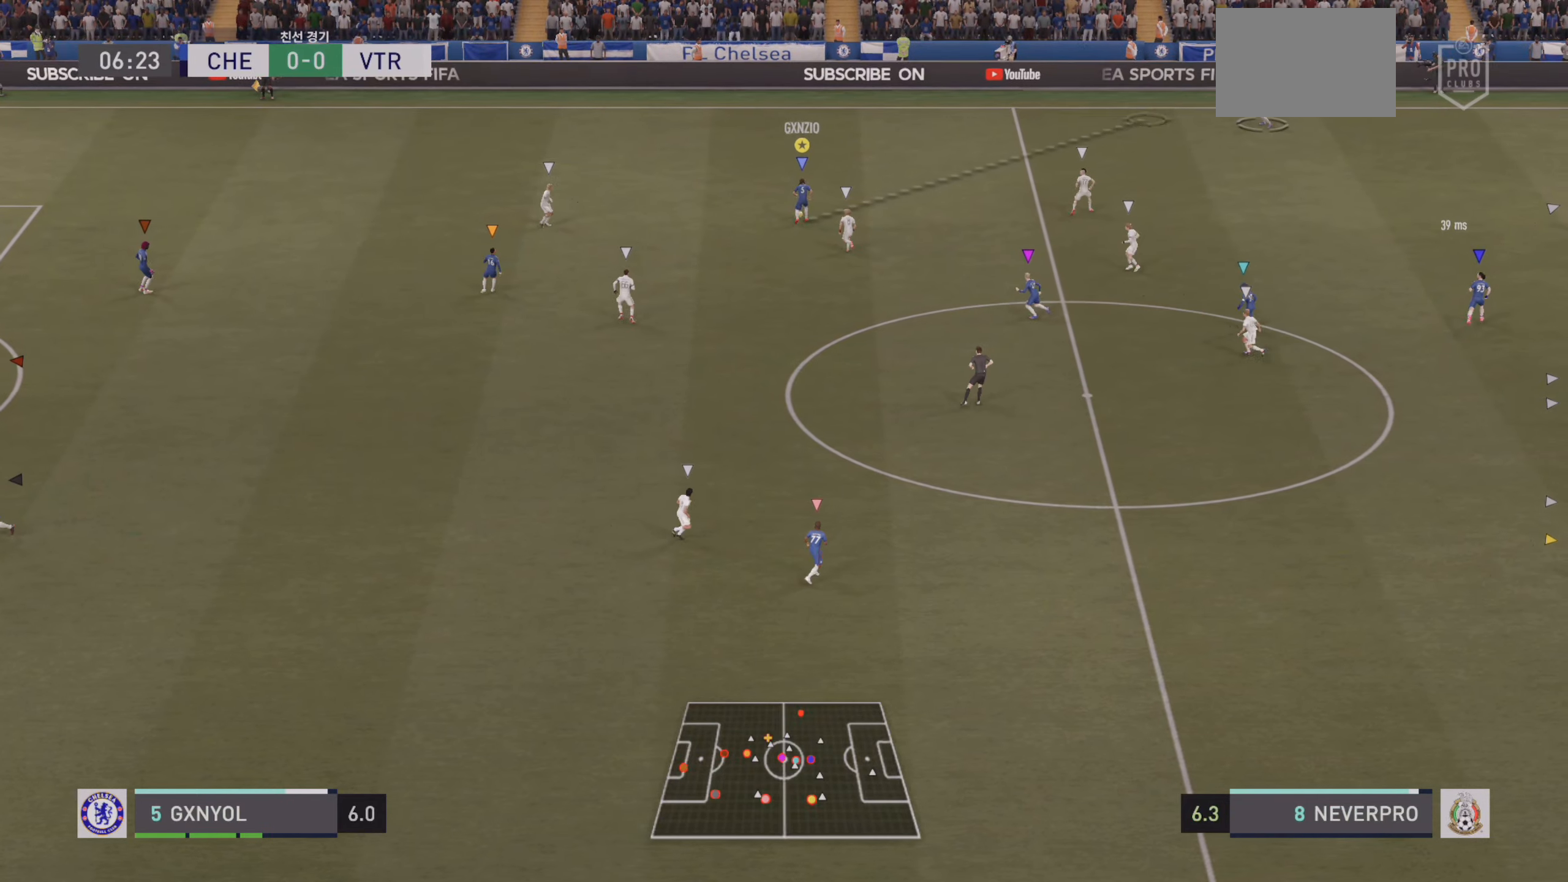
{"buttons": ["R2"], "left_stick": "up-right", "events": [[34, "CROSS", "up"], [150, "DPAD_DOWN", "up"]]}
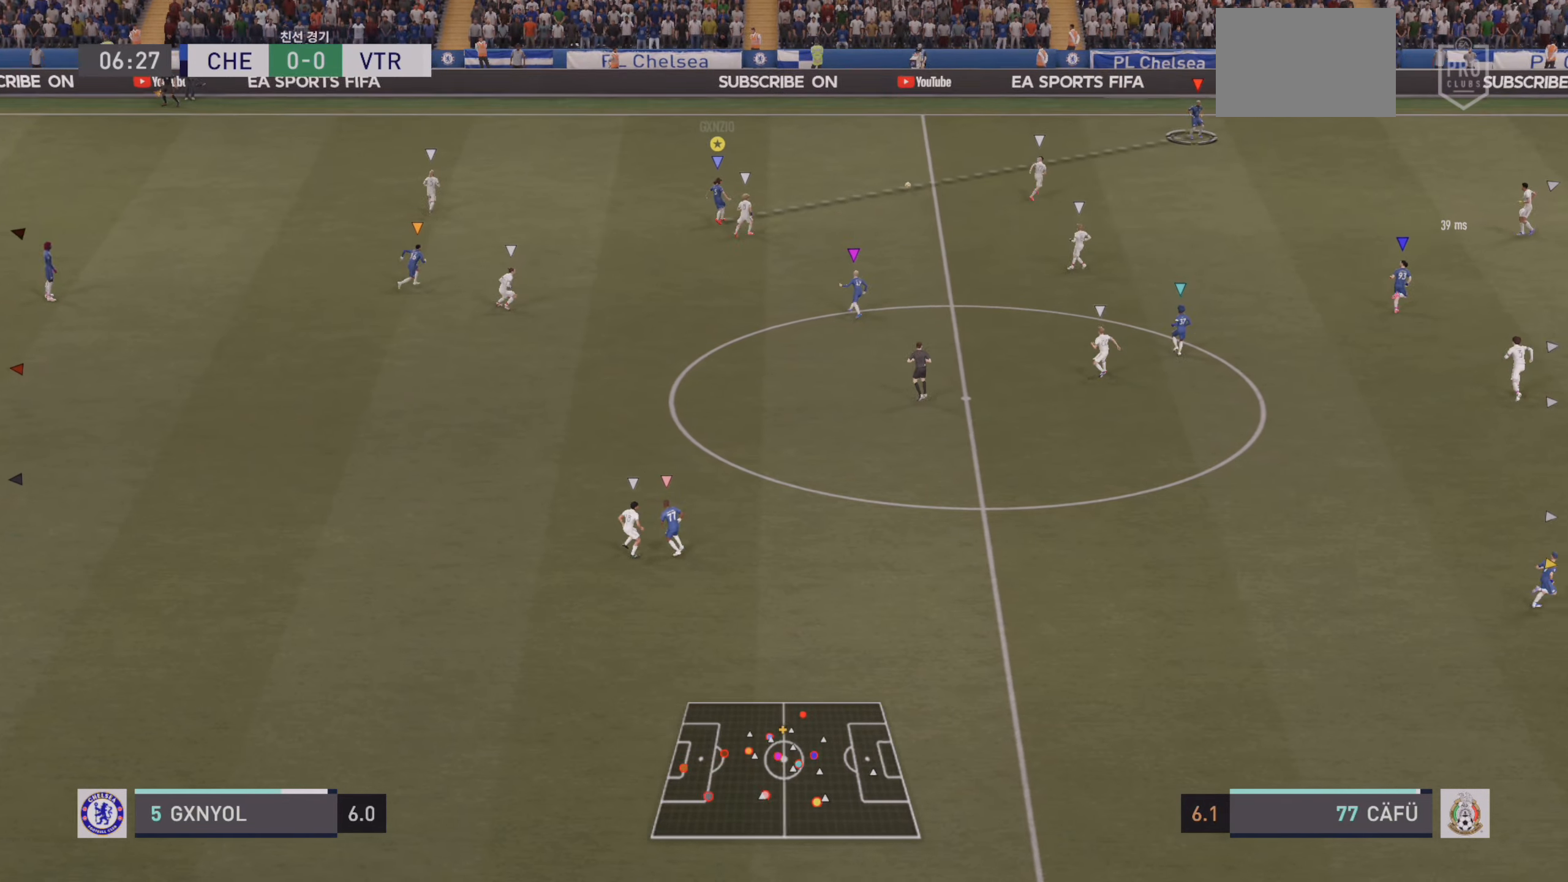
{"buttons": ["L2"], "left_stick": "up-right", "events": [[267, "R2", "up"], [300, "L2", "down"]]}
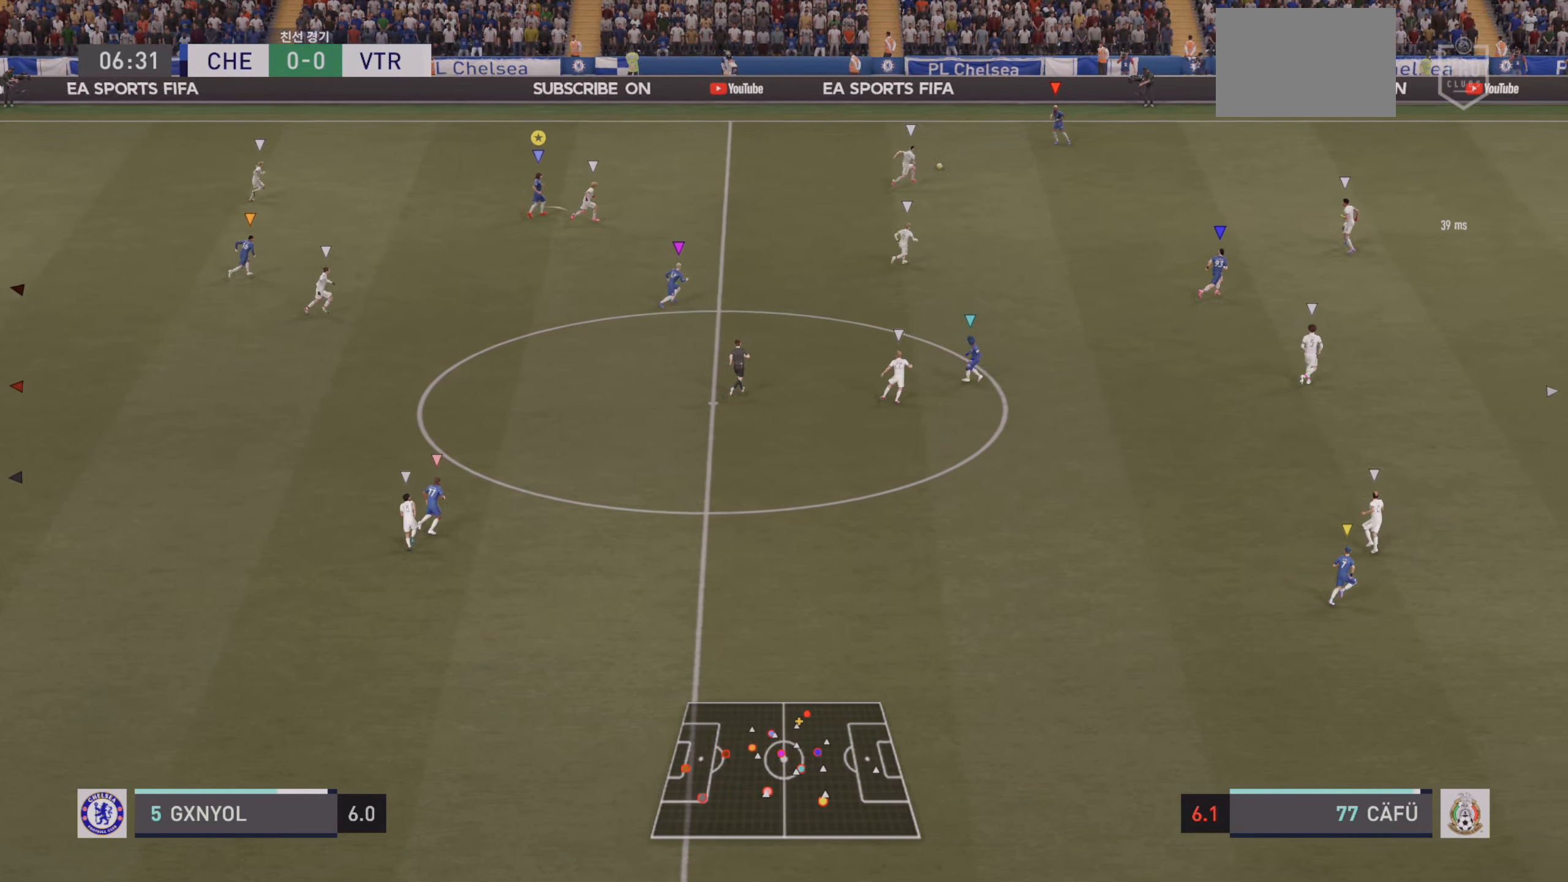
{"buttons": [], "left_stick": "up-right", "events": [[167, "L2", "up"]]}
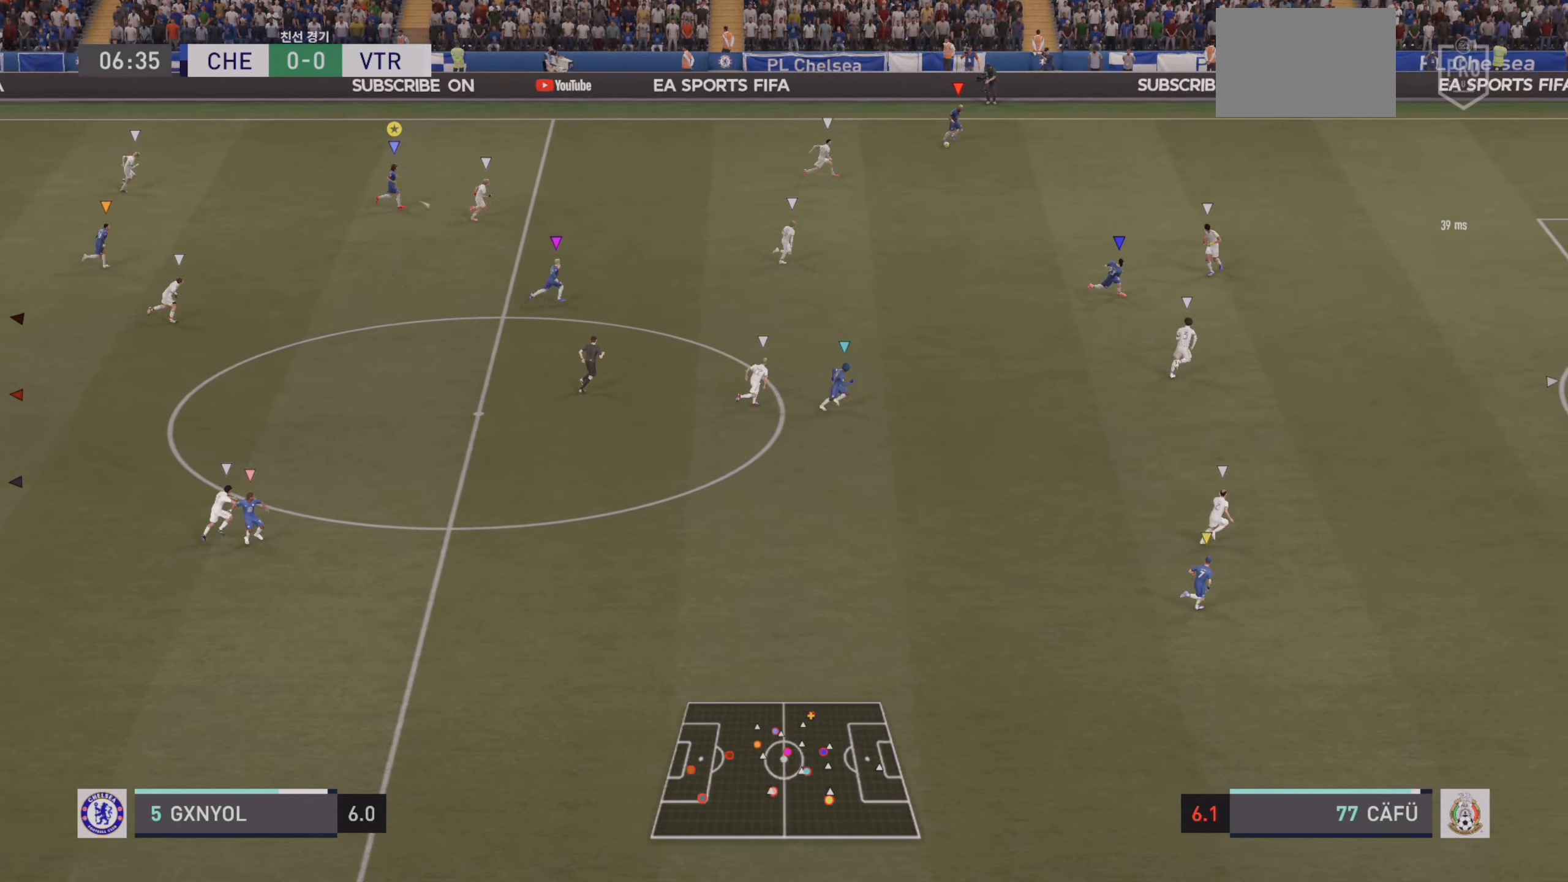
{"buttons": [], "left_stick": "right", "events": [[117, "left_stick", "right"]]}
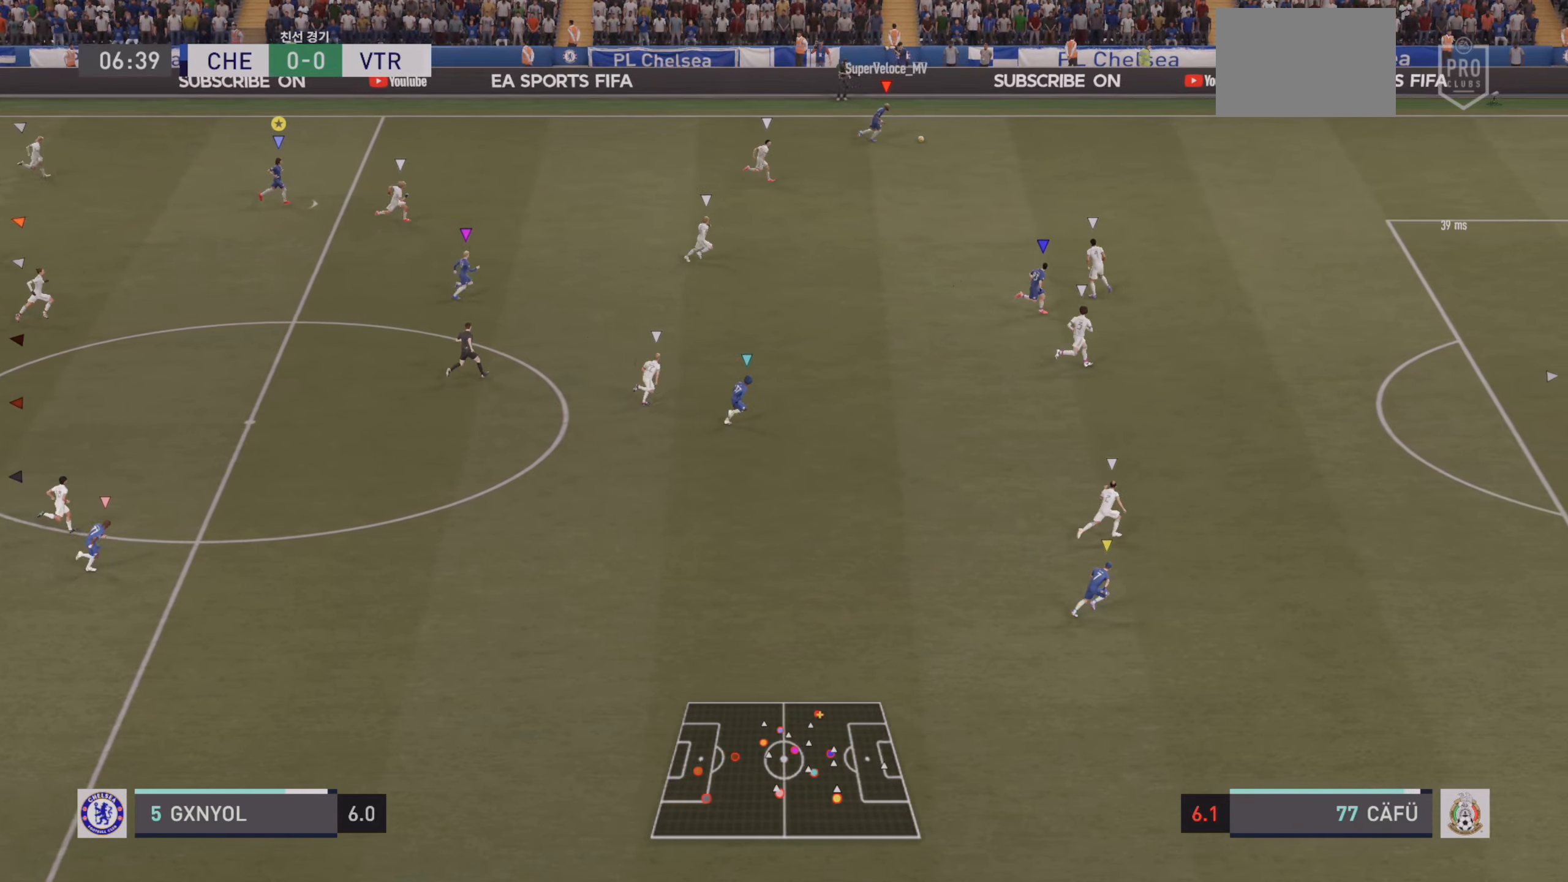
{"buttons": ["R2"], "left_stick": "right", "events": [[117, "R2", "down"]]}
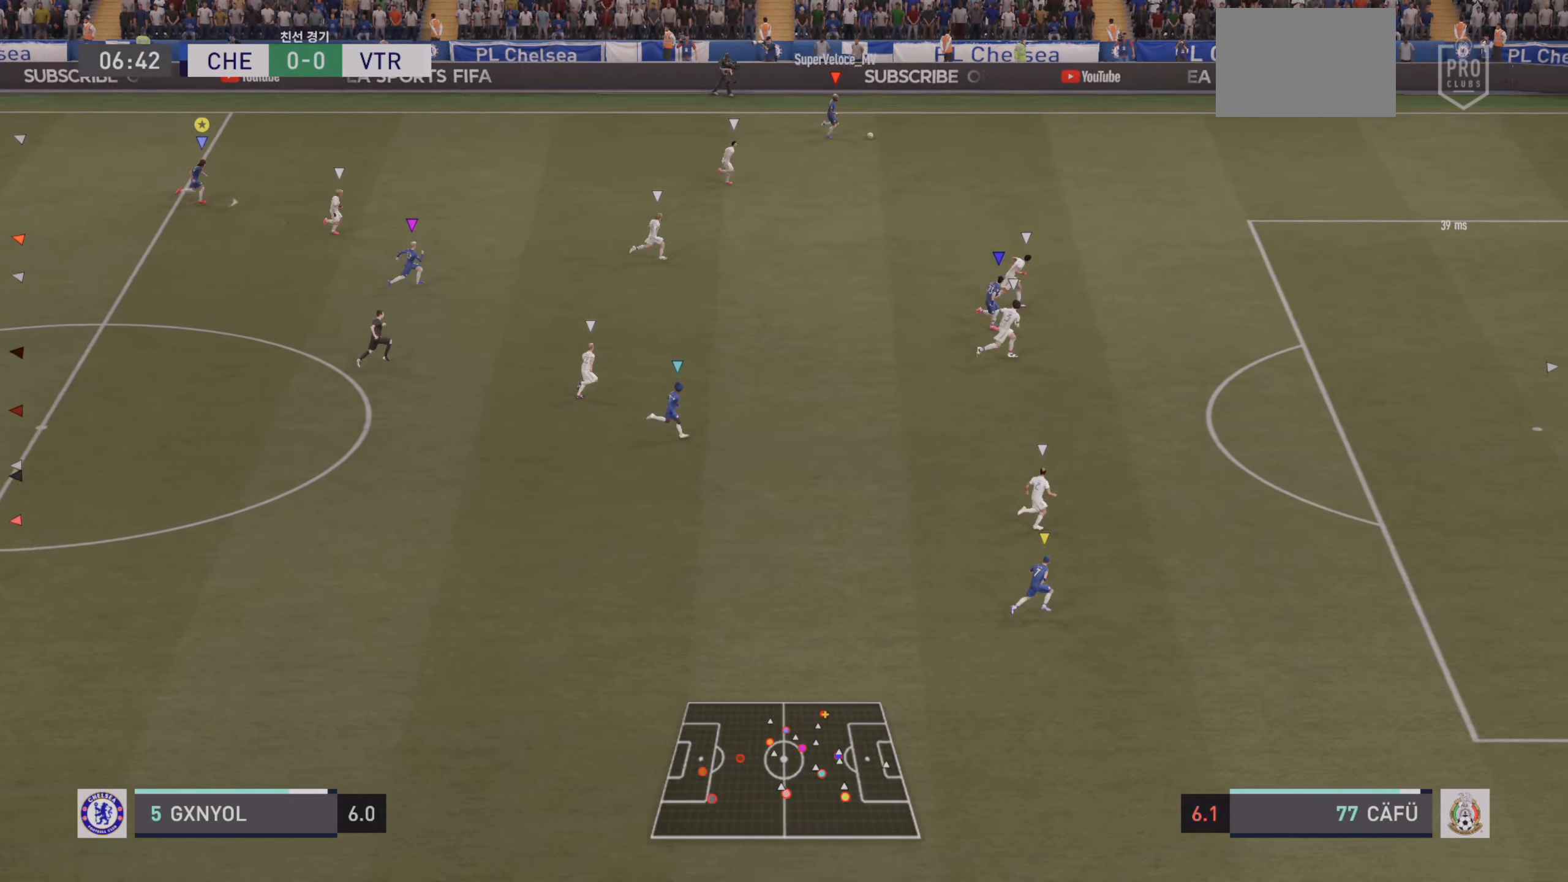
{"buttons": [], "left_stick": "right", "events": [[200, "R2", "up"]]}
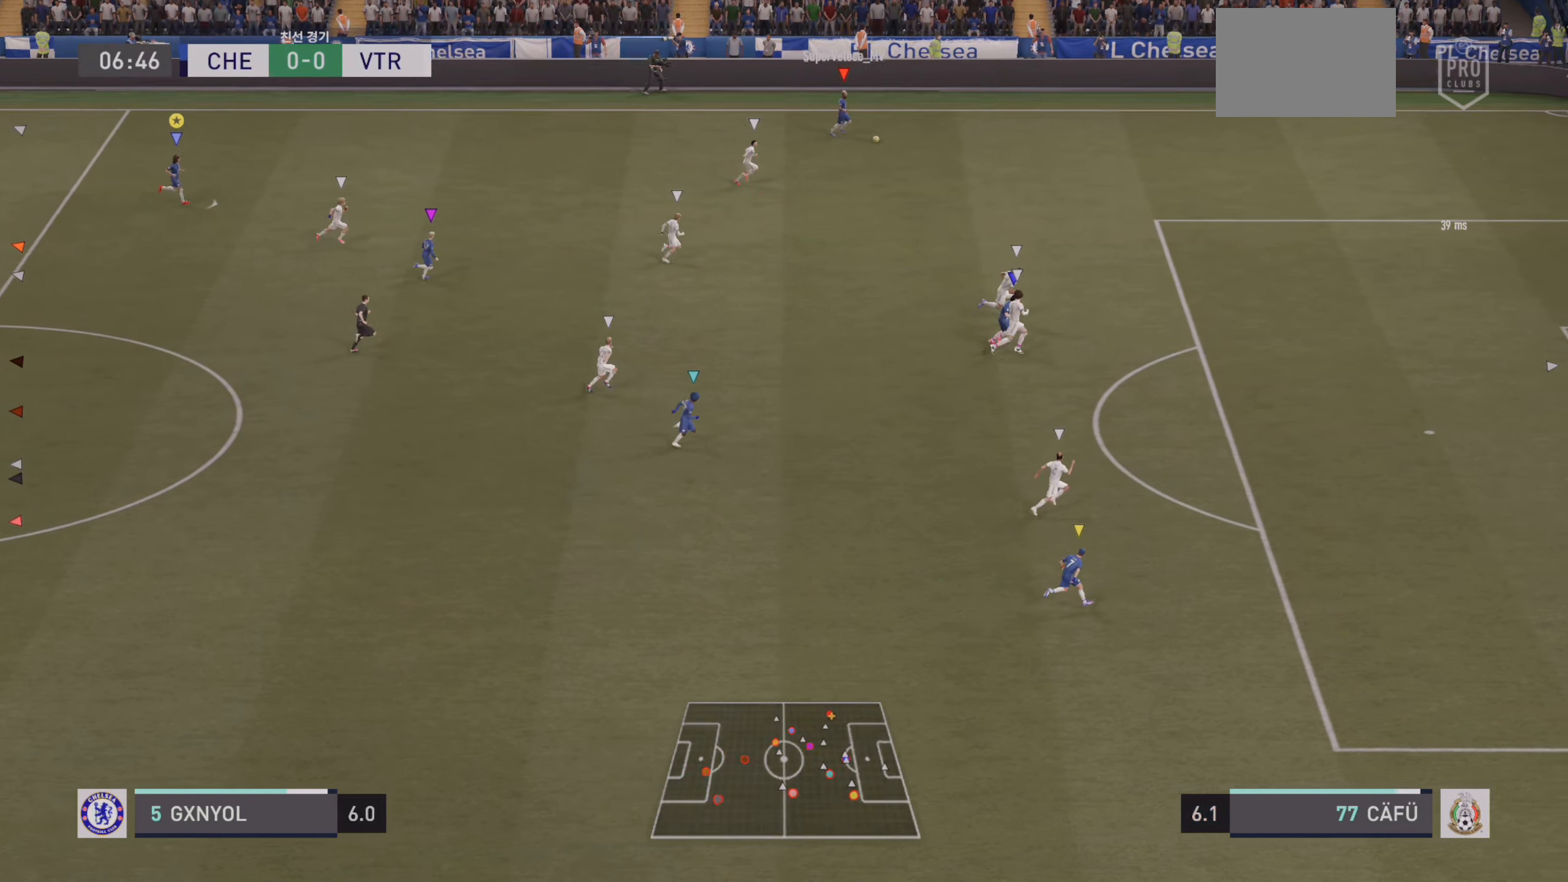
{"buttons": [], "left_stick": "right", "events": []}
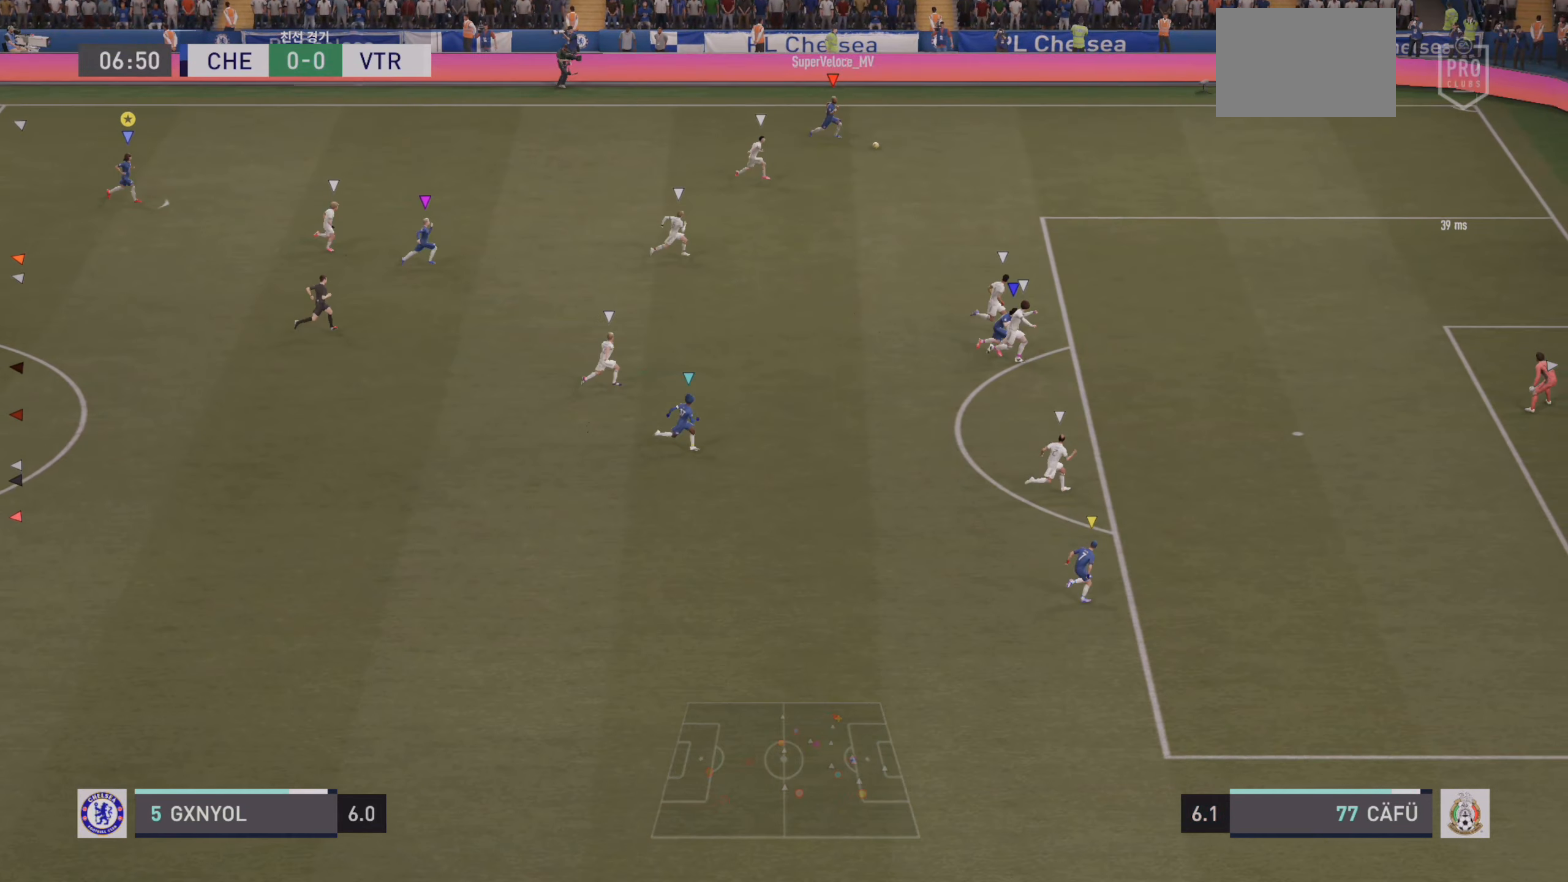
{"buttons": [], "left_stick": "right", "events": []}
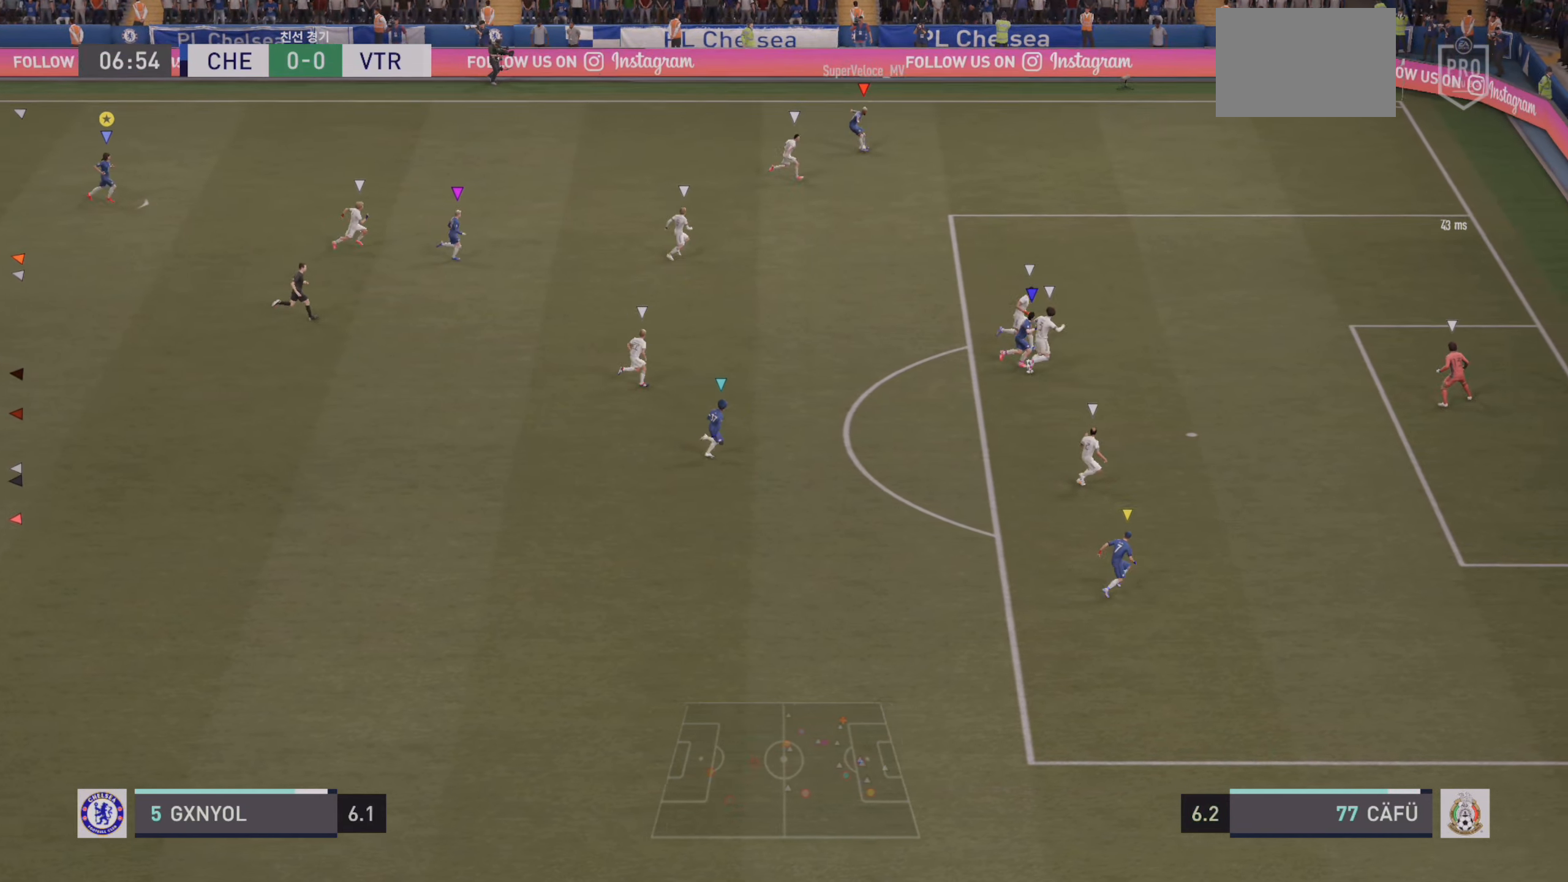
{"buttons": [], "left_stick": "right", "events": []}
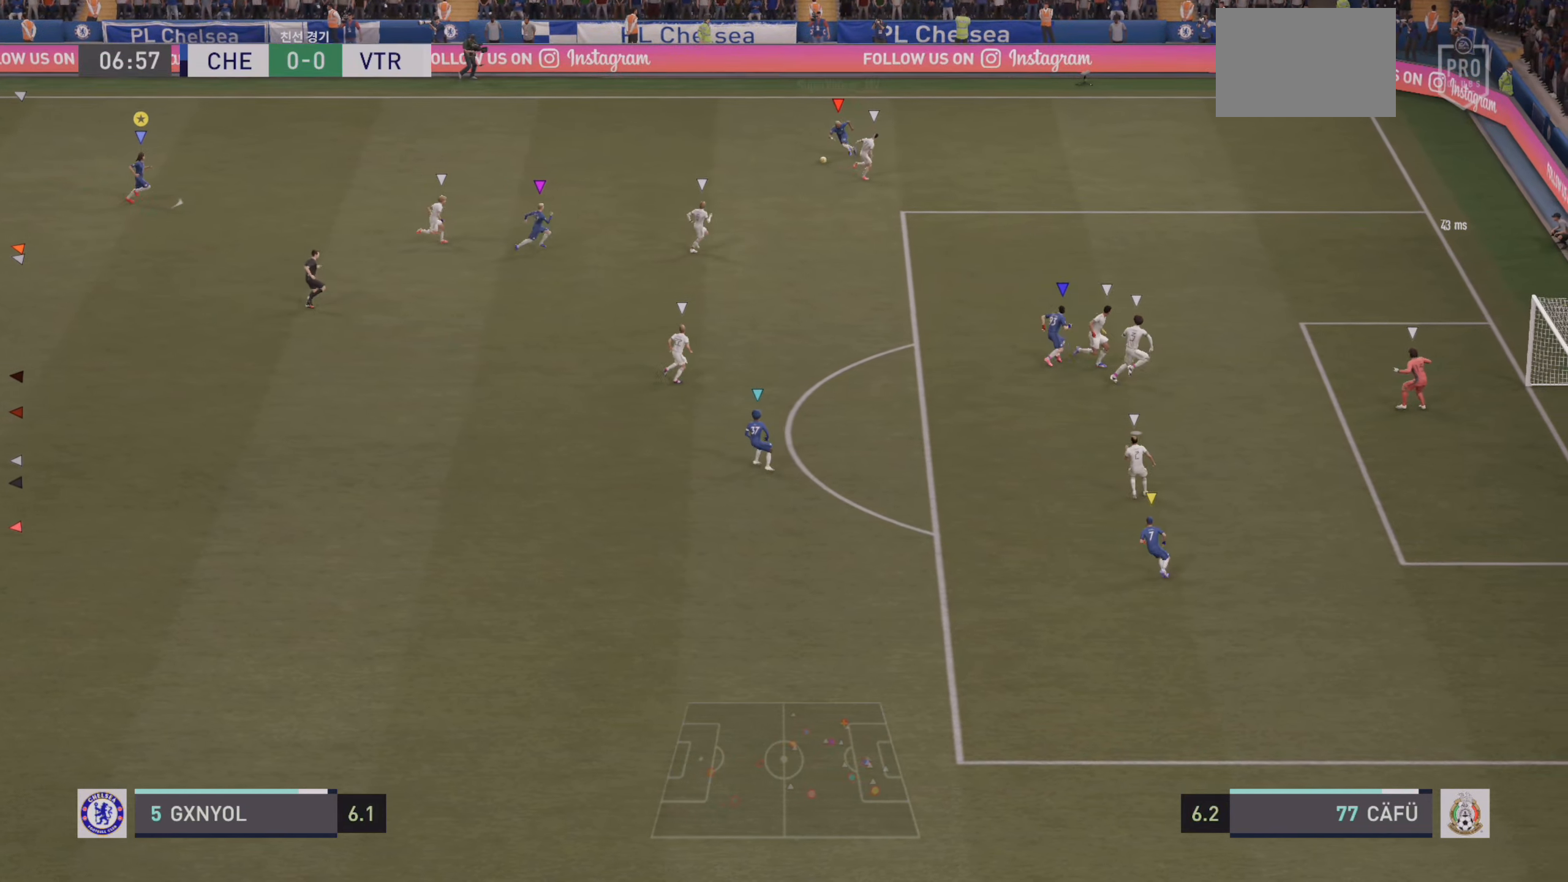
{"buttons": [], "left_stick": "center", "events": [[83, "left_stick", "center"]]}
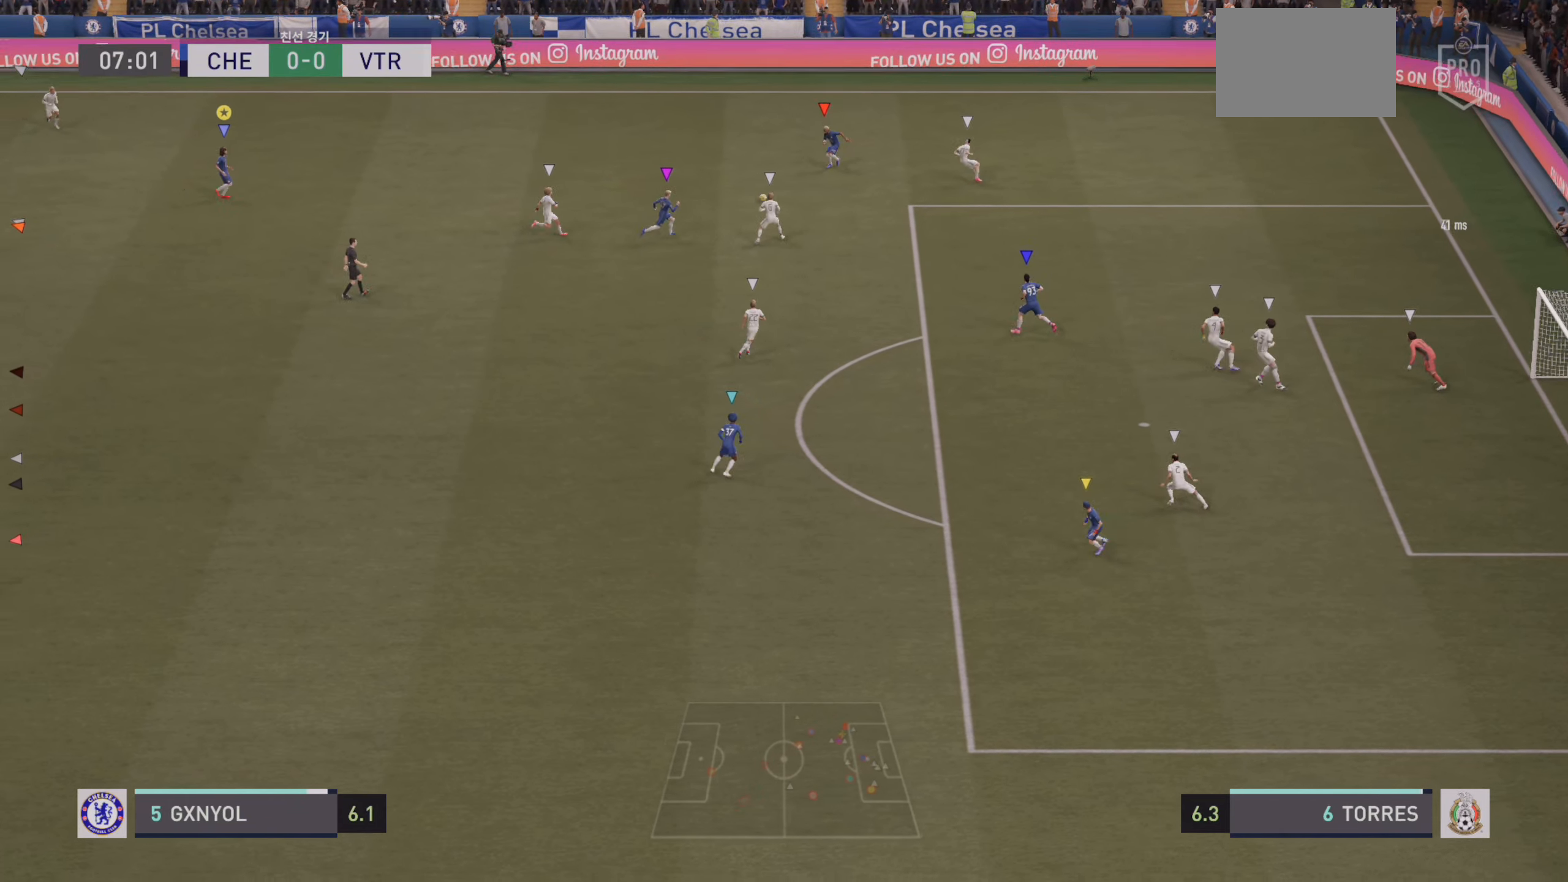
{"buttons": [], "left_stick": "center", "events": []}
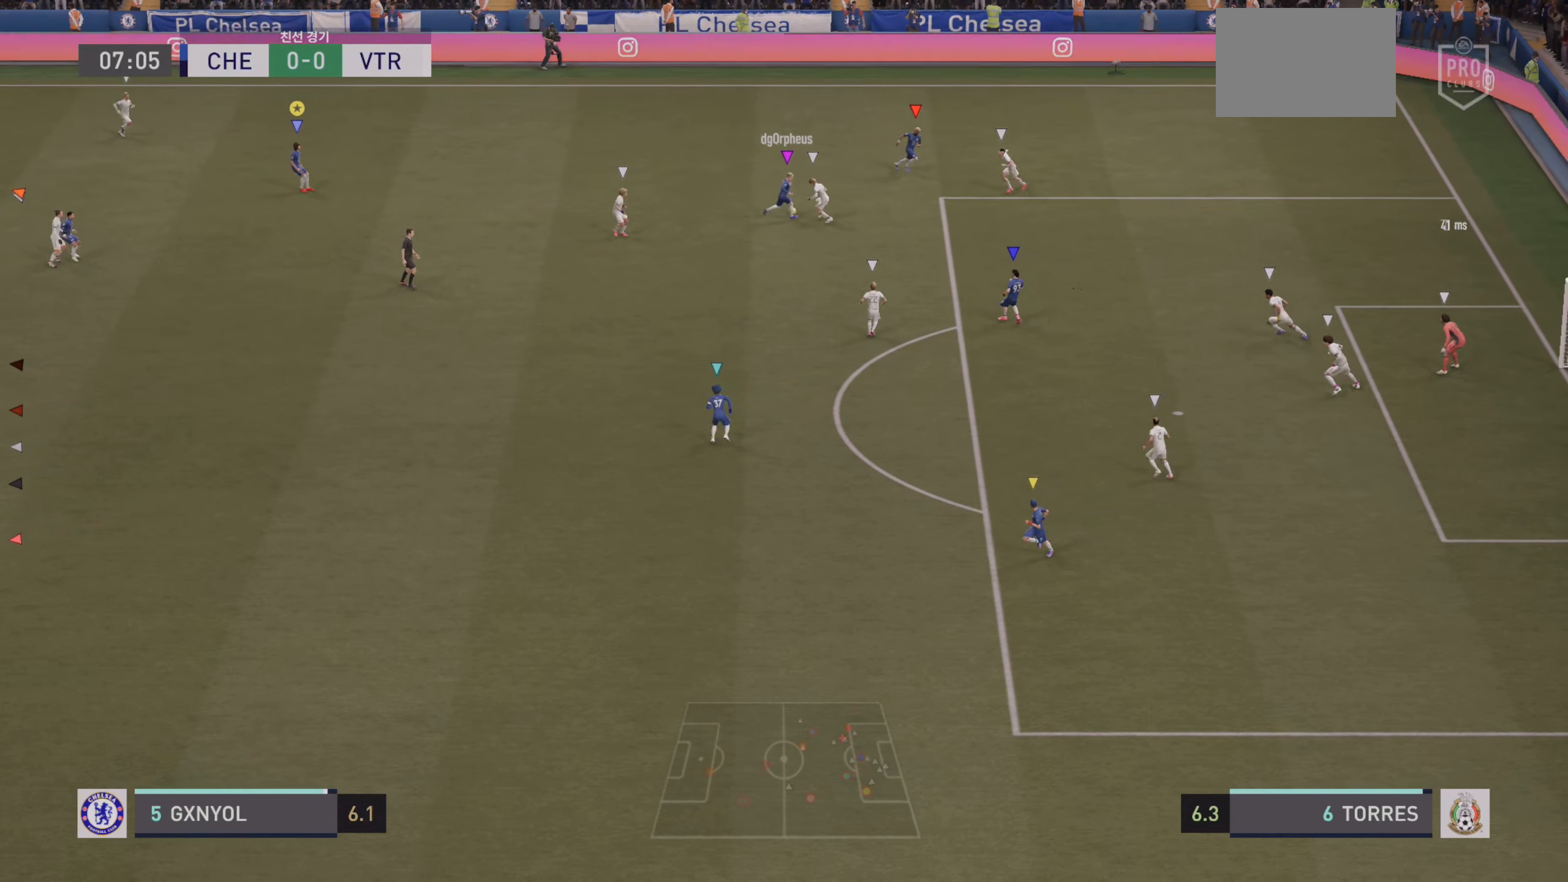
{"buttons": [], "left_stick": "center", "events": []}
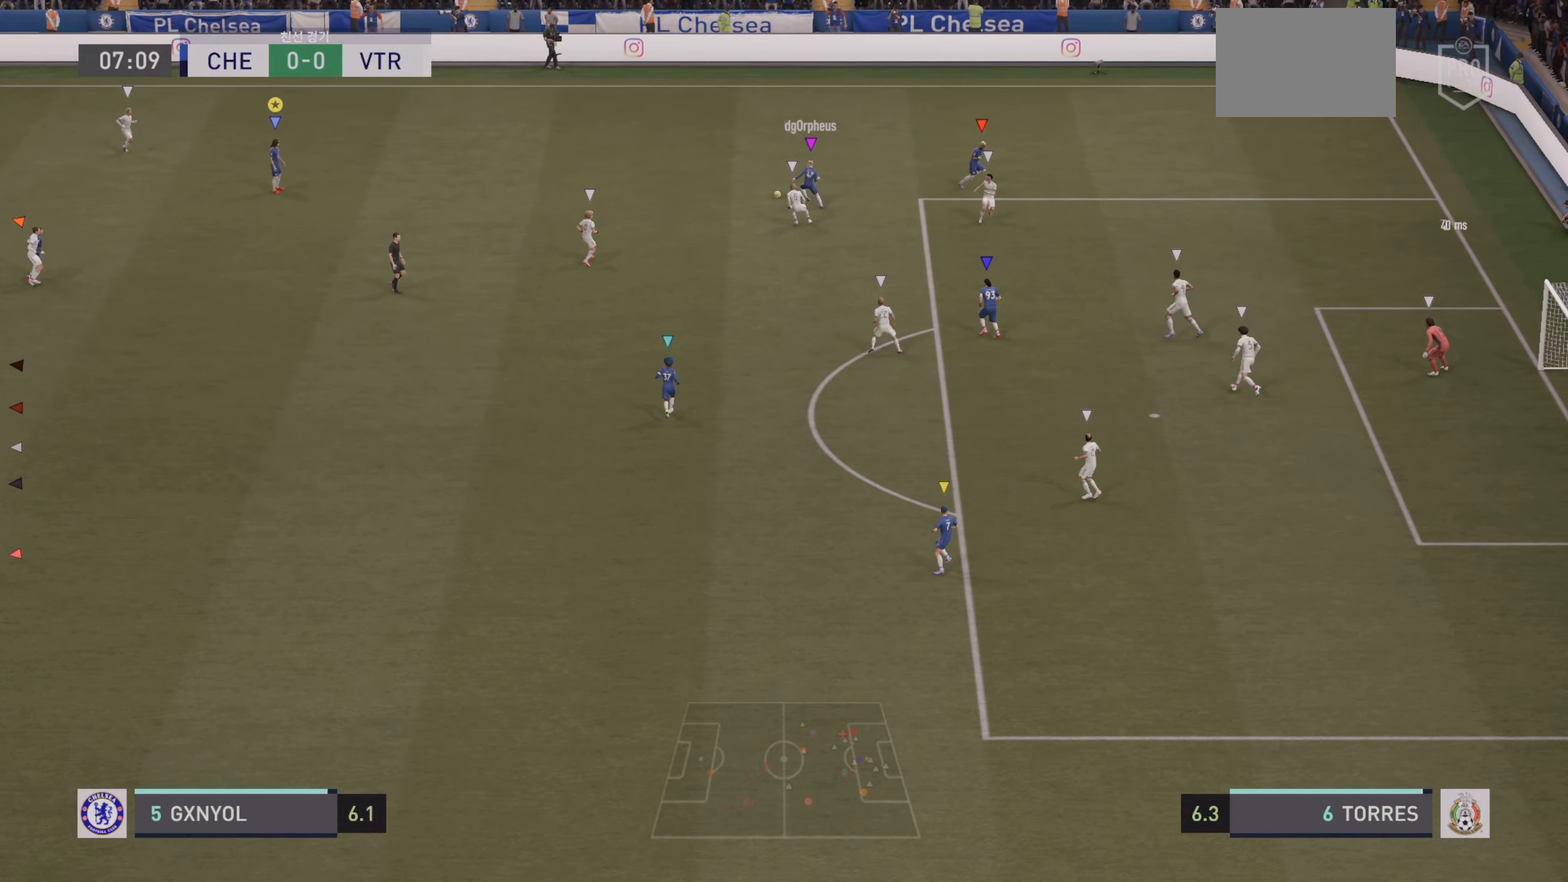
{"buttons": ["R2"], "left_stick": "up-right", "events": [[350, "left_stick", "up-right"], [383, "R2", "down"]]}
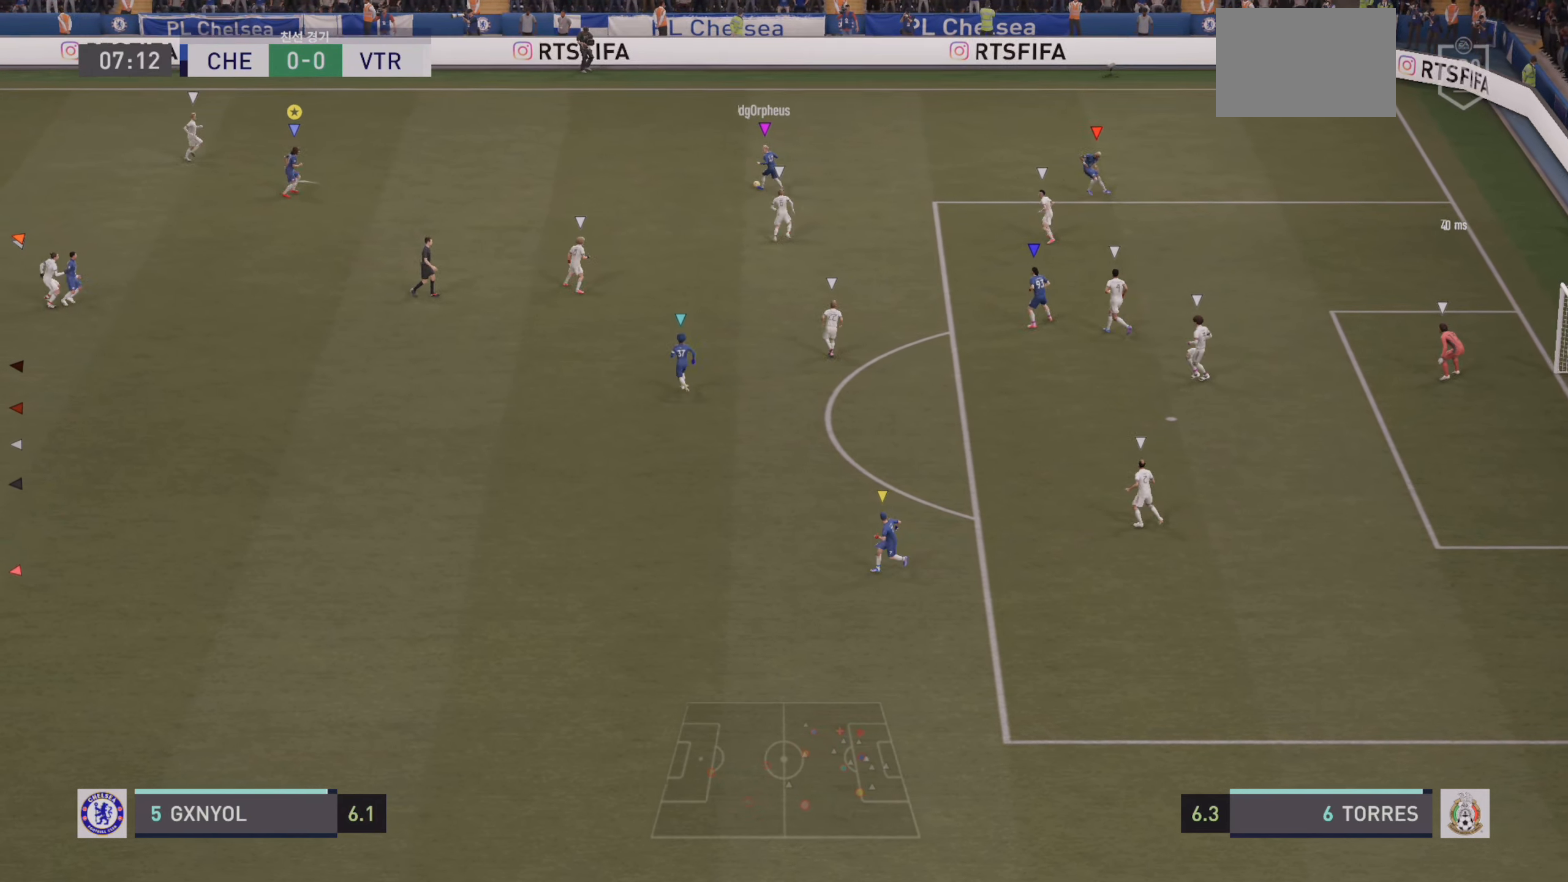
{"buttons": [], "left_stick": "up-right", "events": [[150, "R2", "up"]]}
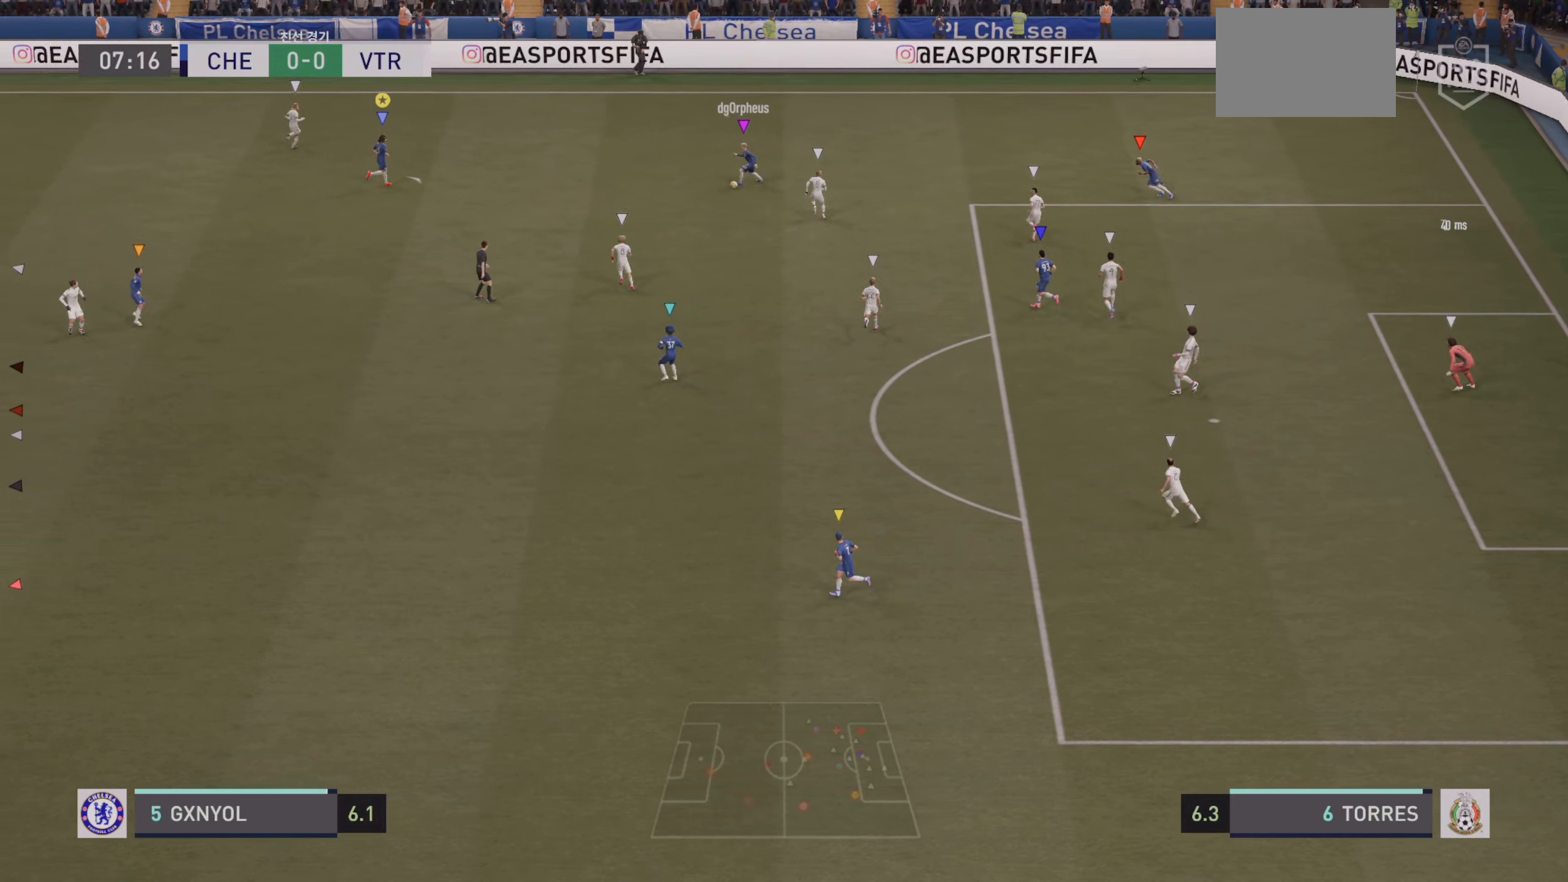
{"buttons": [], "left_stick": "center", "events": [[266, "left_stick", "up-left"], [400, "left_stick", "center"]]}
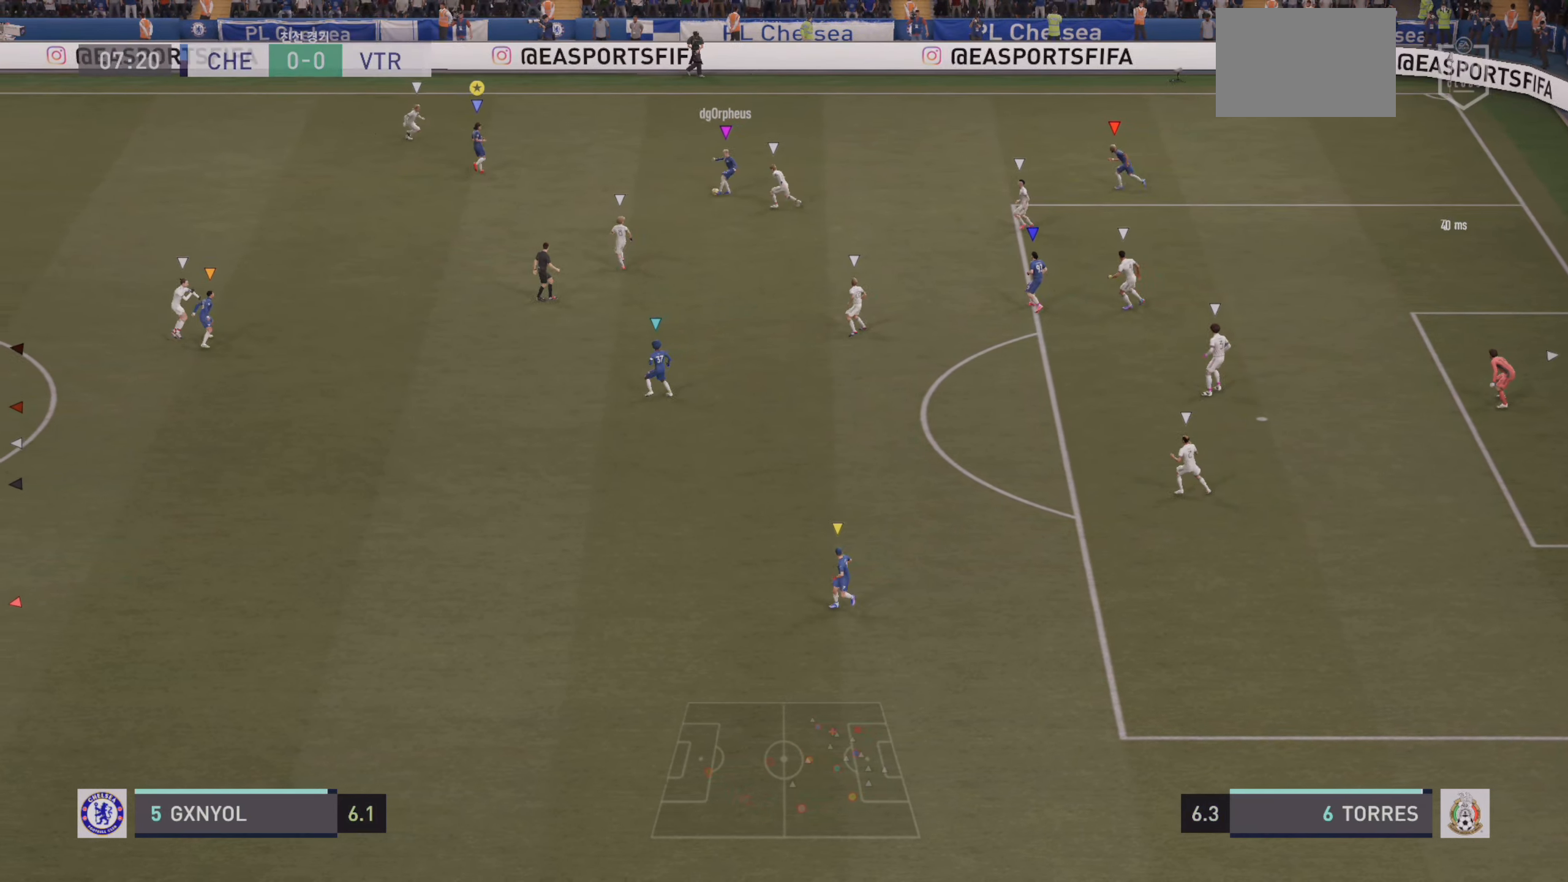
{"buttons": [], "left_stick": "down-right", "events": [[466, "left_stick", "down-right"]]}
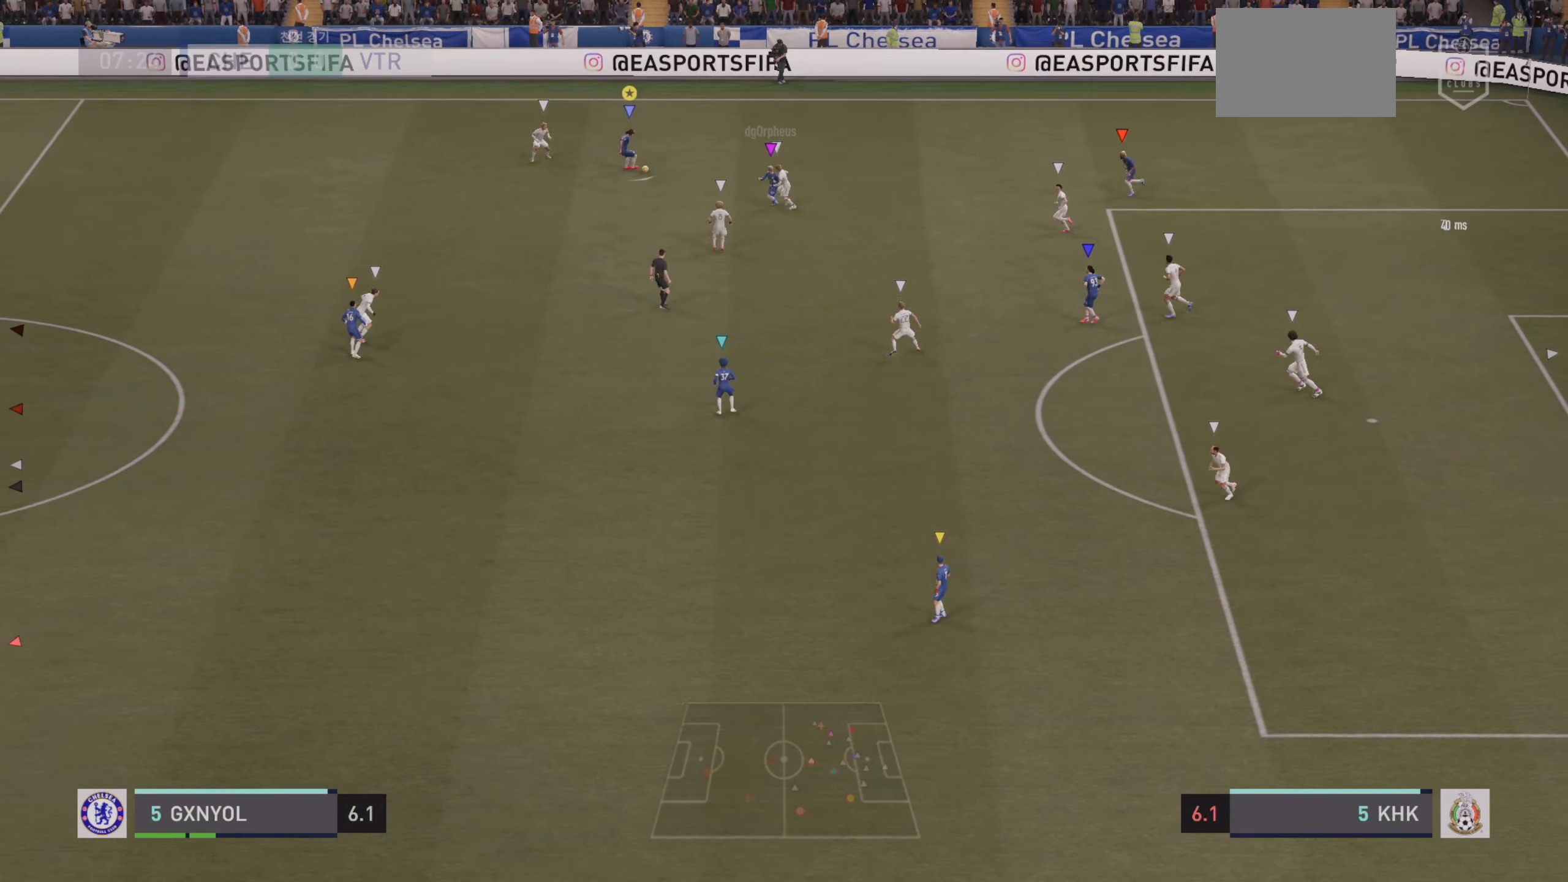
{"buttons": [], "left_stick": "up-right"}
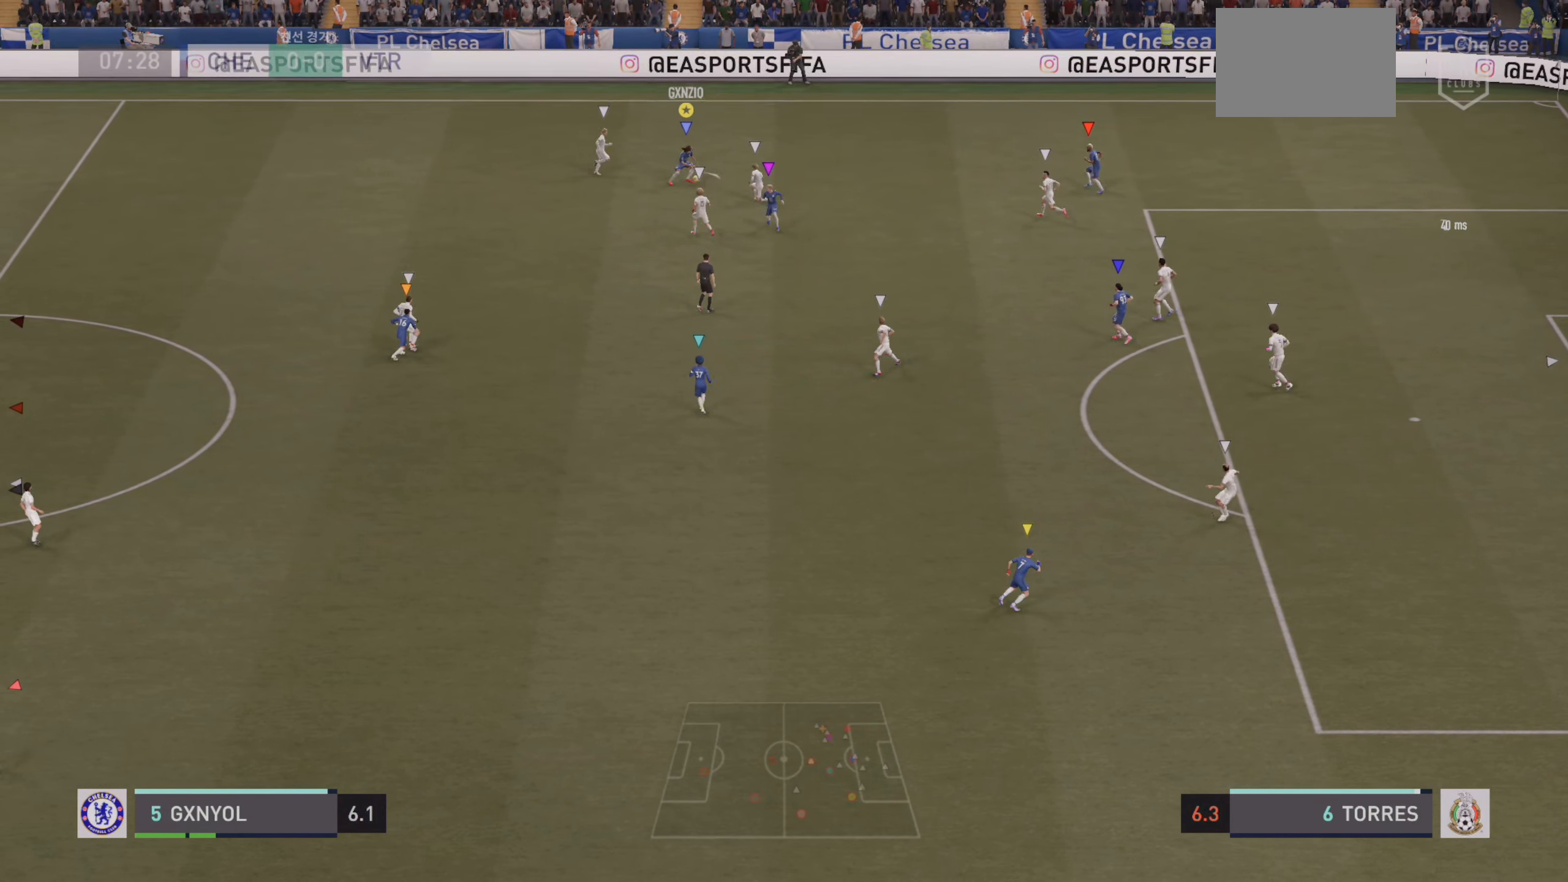
{"buttons": [], "left_stick": "up-right", "events": []}
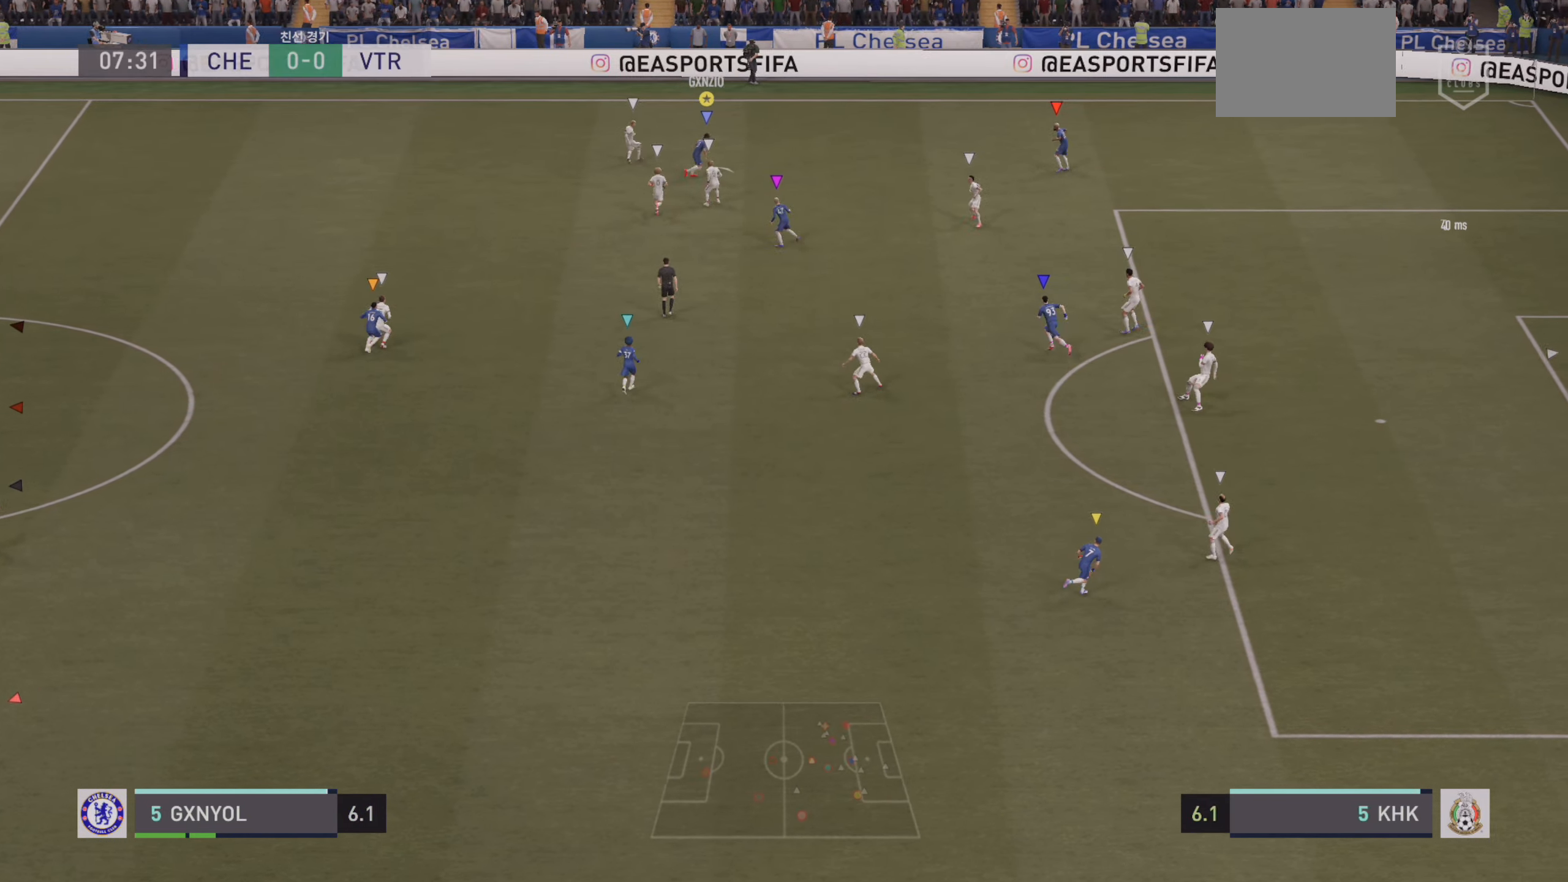
{"buttons": ["R2"], "left_stick": "right", "events": [[316, "left_stick", "right"], [350, "TRIANGLE", "down"], [433, "TRIANGLE", "up"], [500, "R2", "down"]]}
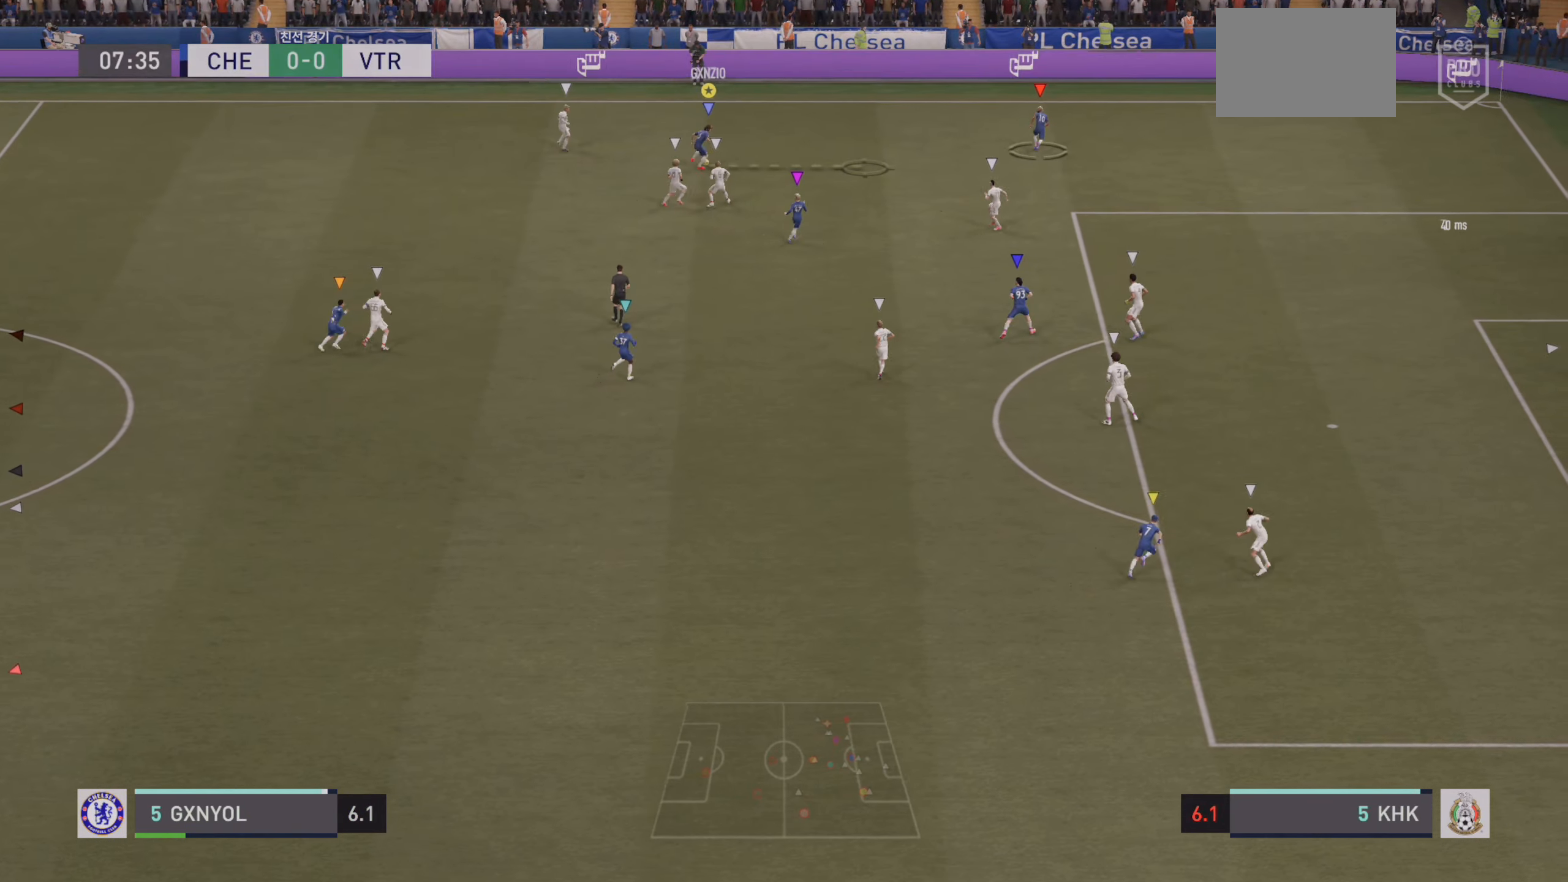
{"buttons": [], "left_stick": "center", "events": [[200, "left_stick", "center"], [333, "R2", "up"]]}
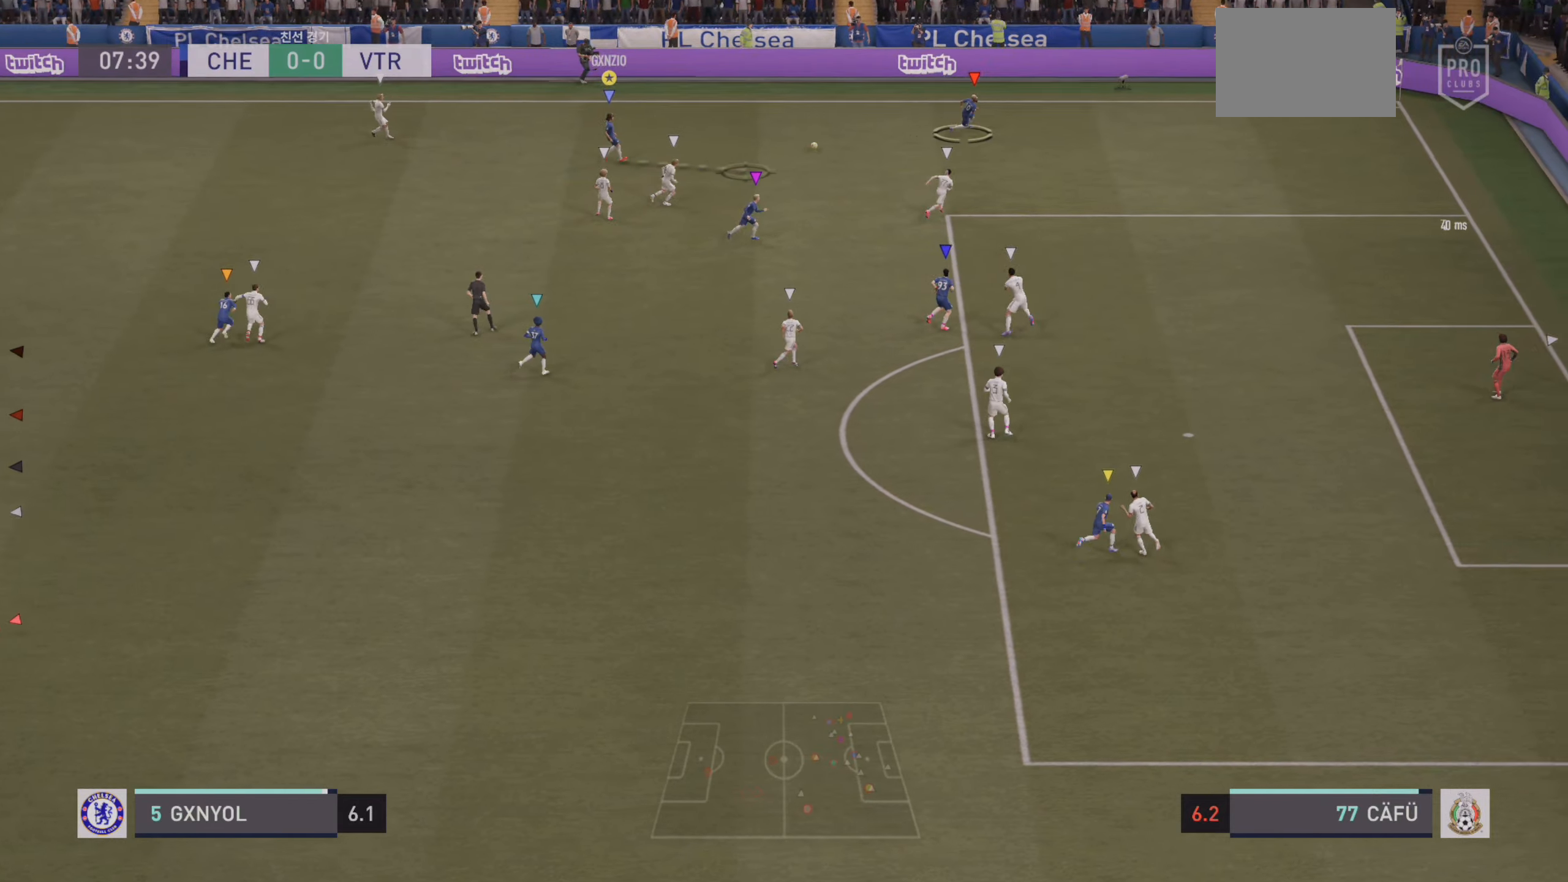
{"buttons": ["L2"], "left_stick": "left", "events": [[150, "left_stick", "down-left"], [317, "L2", "down"], [333, "left_stick", "center"], [483, "left_stick", "left"]]}
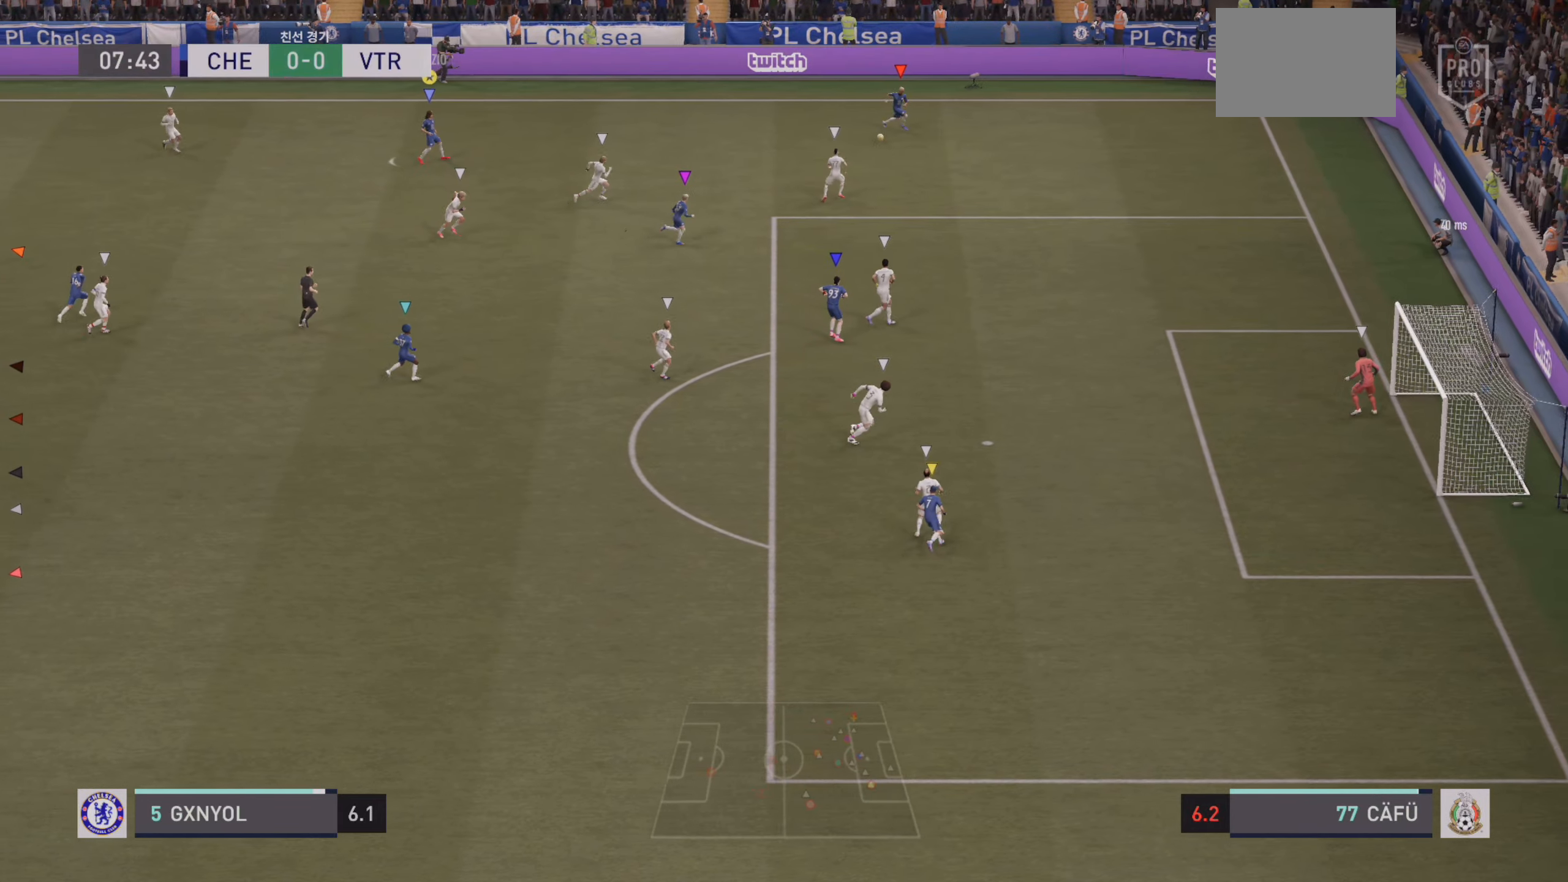
{"buttons": [], "left_stick": "right", "events": [[100, "left_stick", "up"], [183, "L2", "up"], [200, "left_stick", "up-right"], [467, "left_stick", "right"]]}
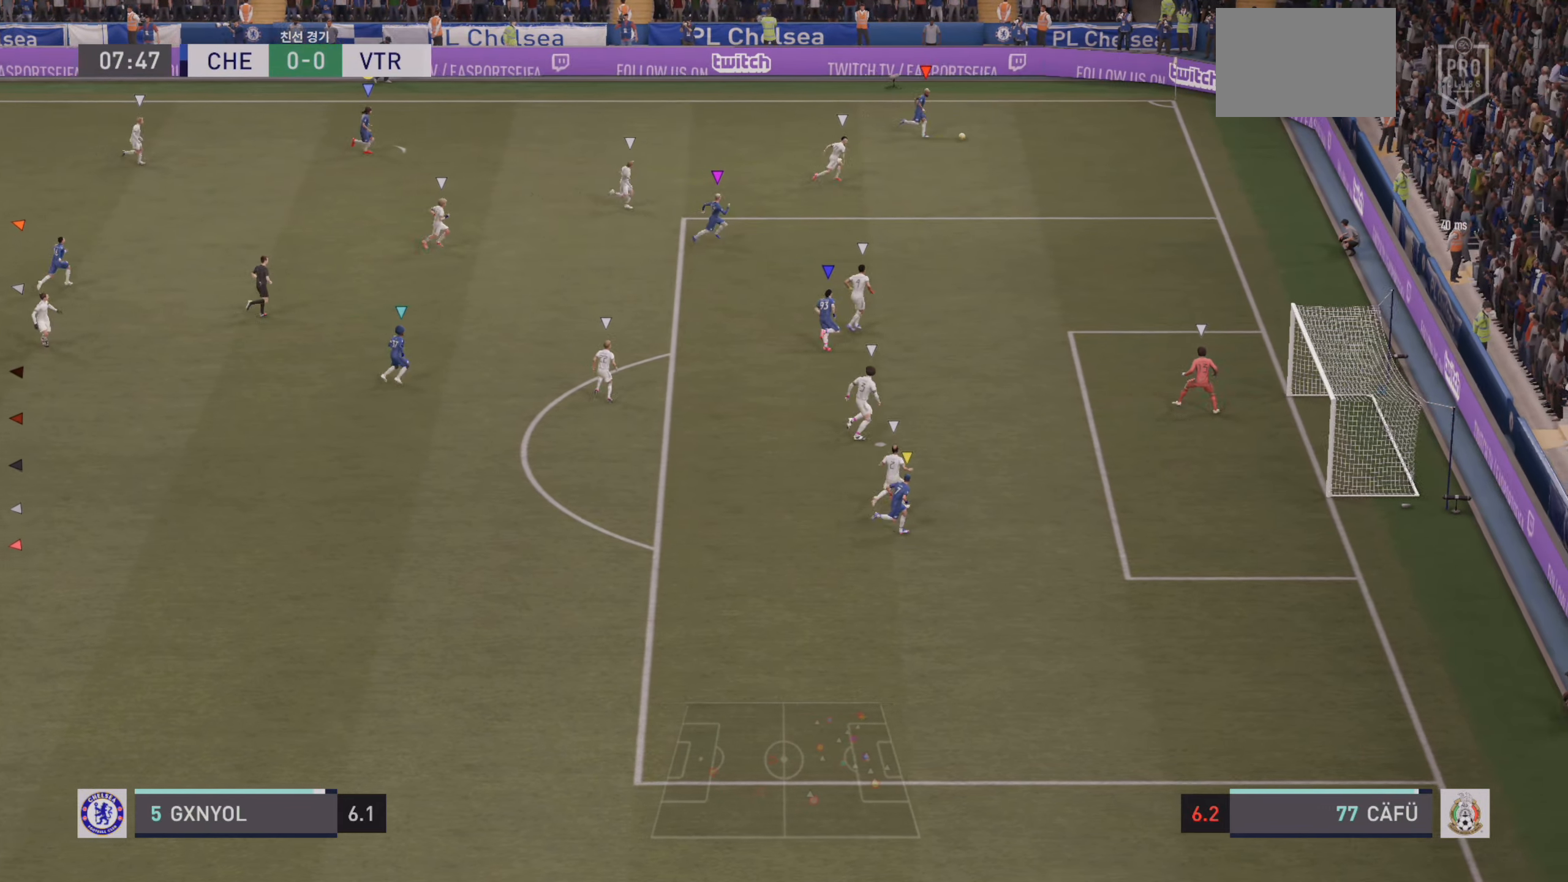
{"buttons": [], "left_stick": "right", "events": []}
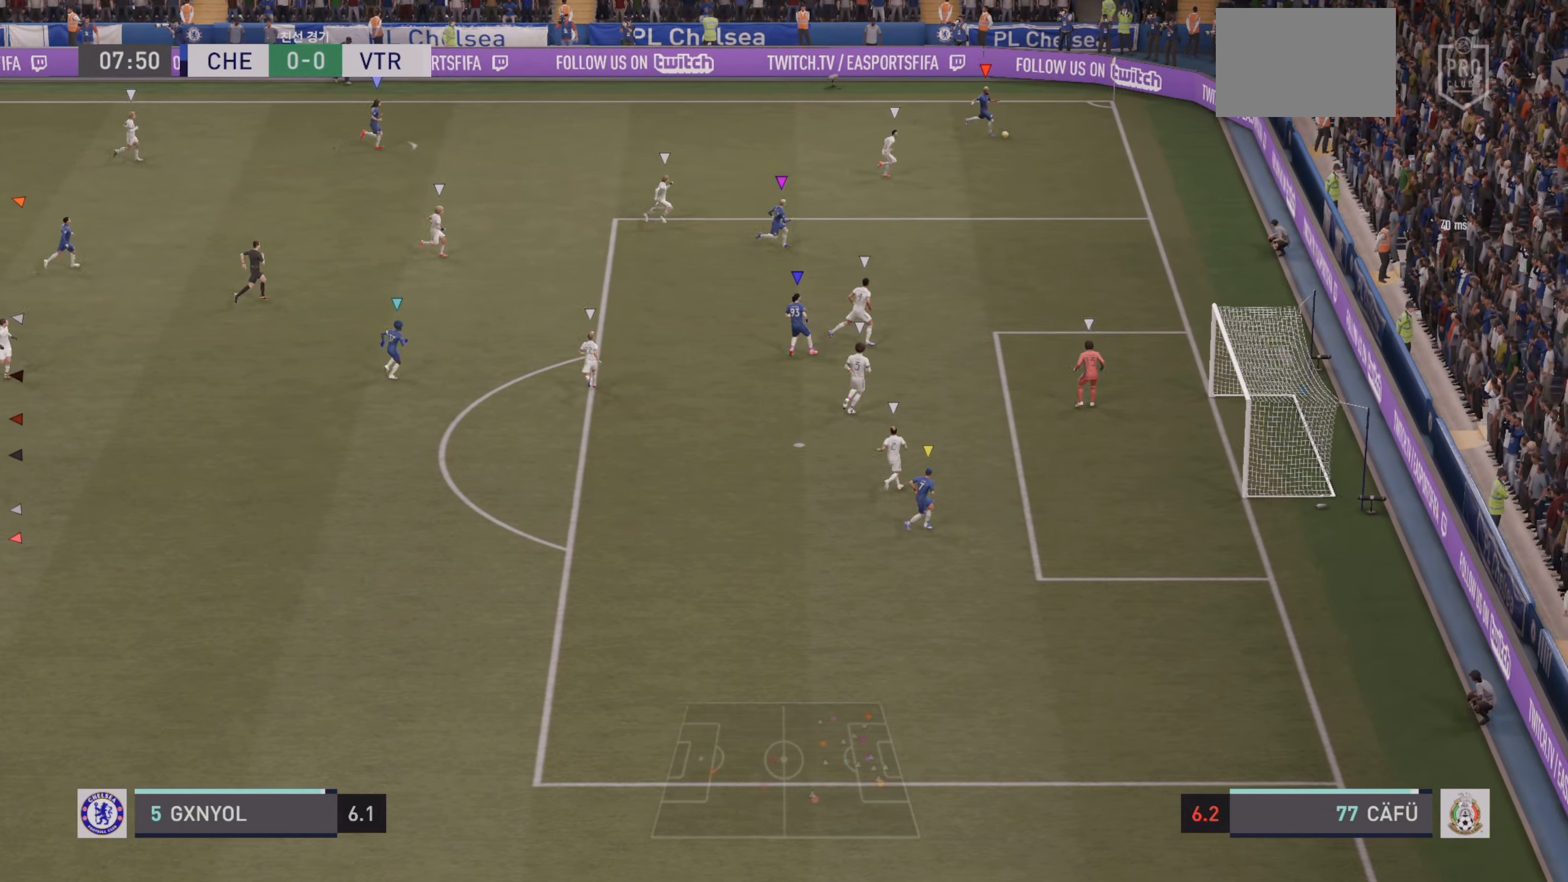
{"buttons": [], "left_stick": "center", "events": [[350, "left_stick", "center"]]}
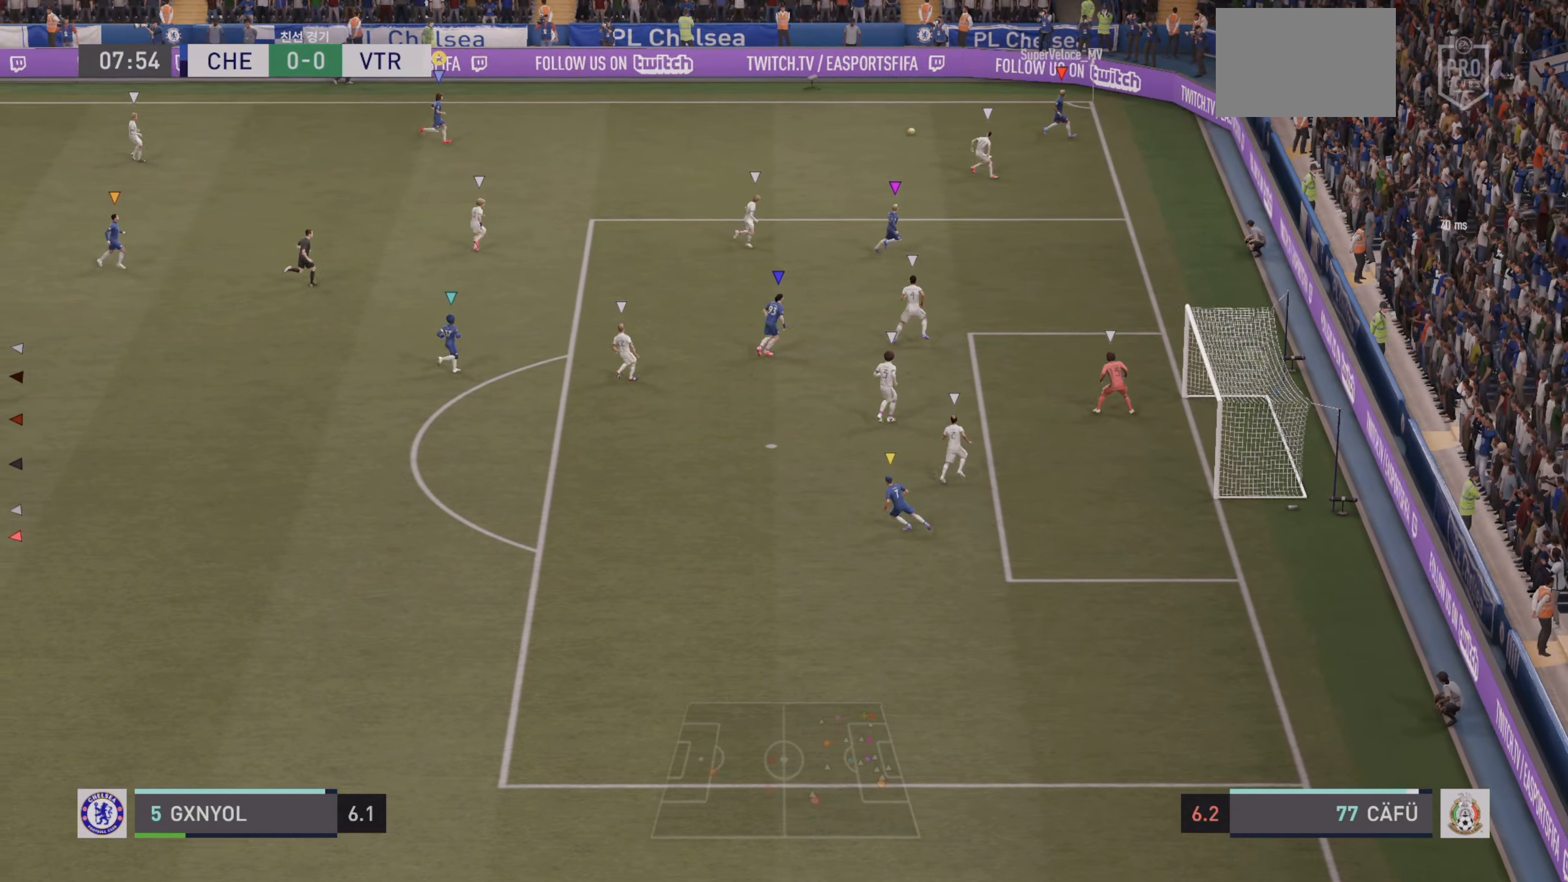
{"buttons": [], "left_stick": "down-right", "events": [[383, "left_stick", "down-right"]]}
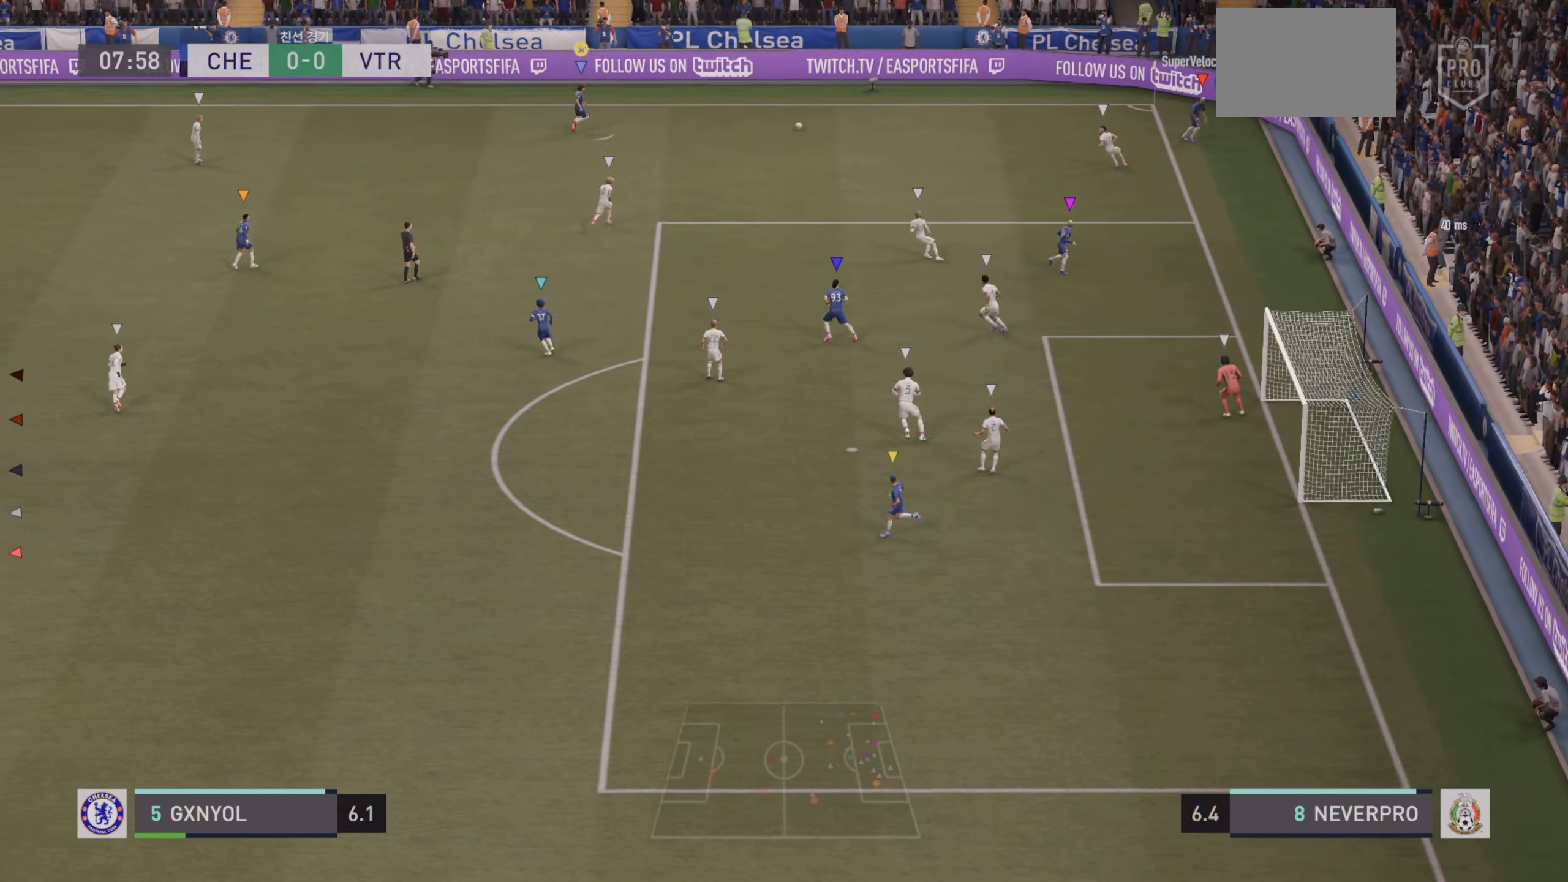
{"buttons": [], "left_stick": "center", "events": [[50, "left_stick", "center"]]}